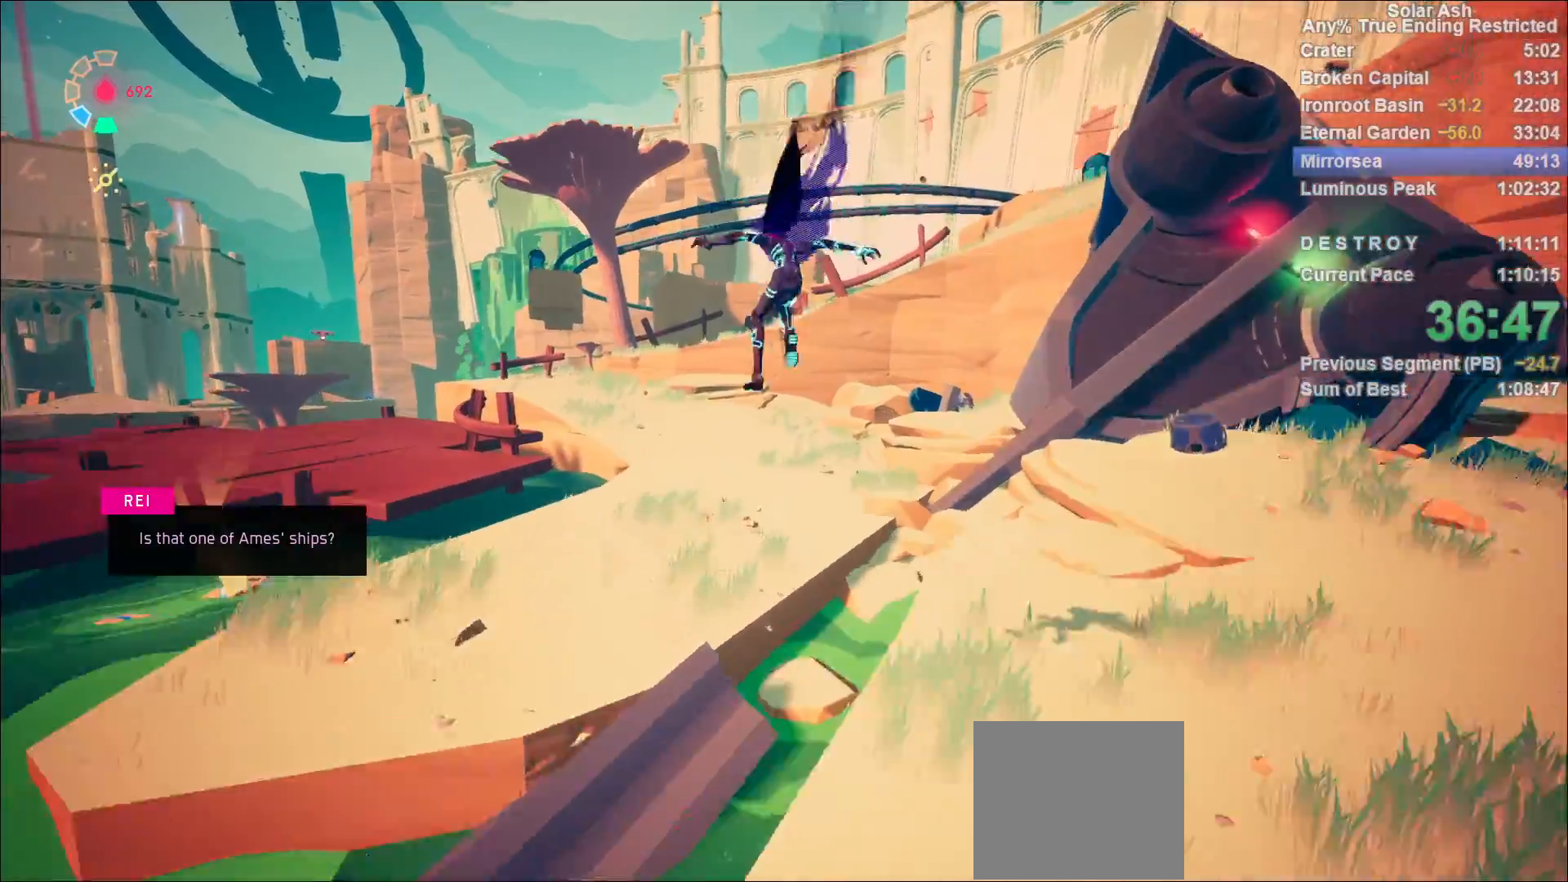
Gameplay with a controller (PlayStation layout); each line is a JSON object with the inputs held at the frame after it. "events" lists button and stick changes between this image and that frame as [ms after this image, input, new state], when the widget could be followed in between.
{"buttons": ["L1"], "left_stick": "up-right", "right_stick": "center", "events": [[33, "CROSS", "down"], [133, "CROSS", "up"], [200, "left_stick", "center"], [333, "left_stick", "up-right"]]}
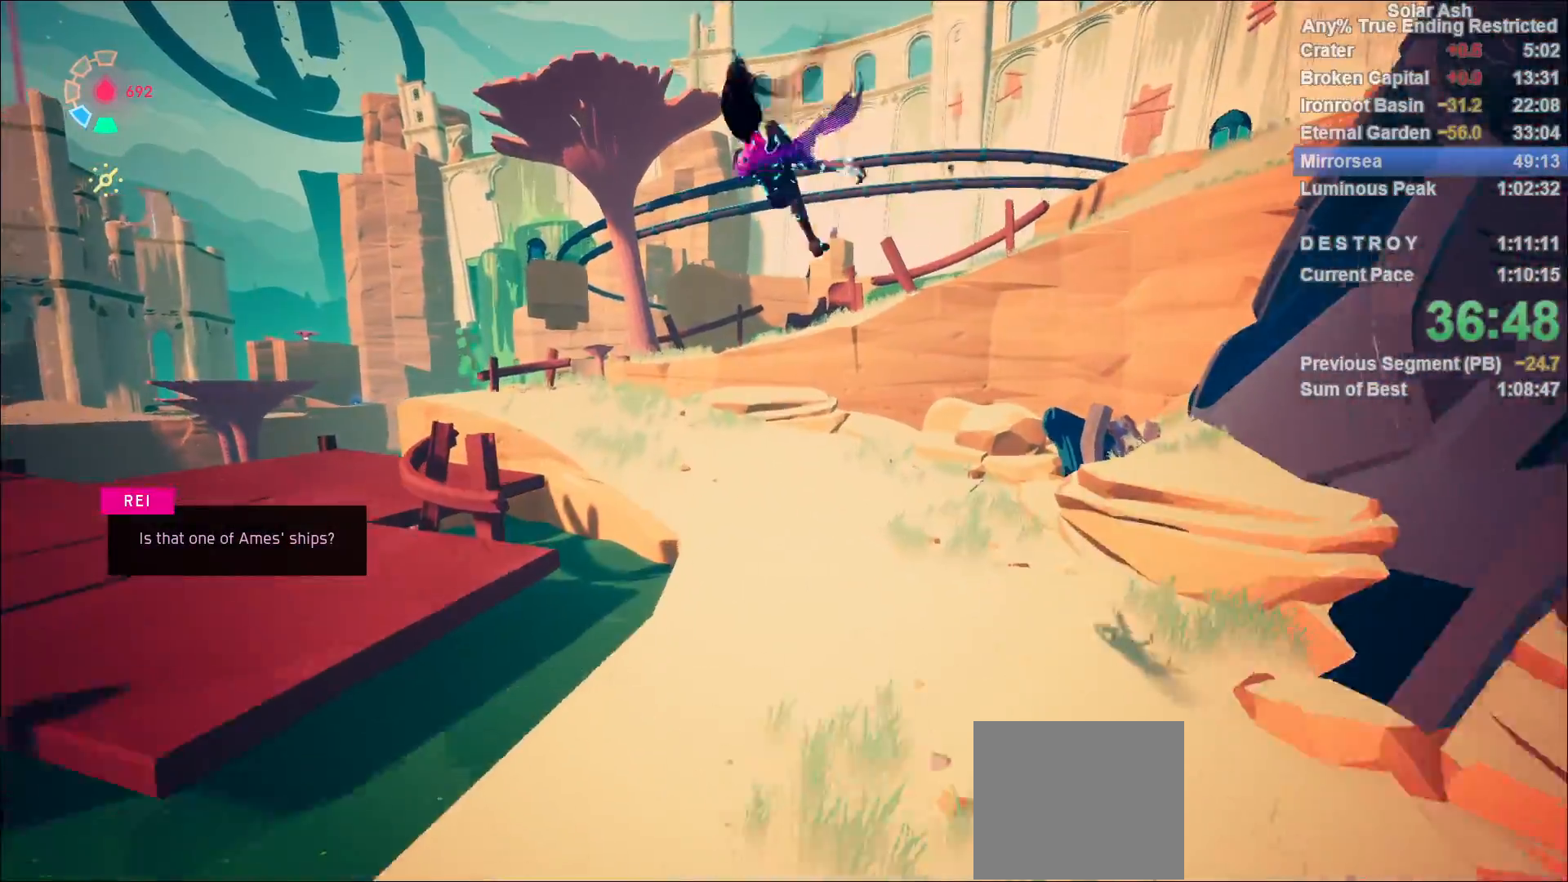
{"buttons": ["L1"], "left_stick": "up-left", "right_stick": "right", "events": [[300, "left_stick", "up"], [367, "right_stick", "right"], [433, "left_stick", "up-left"]]}
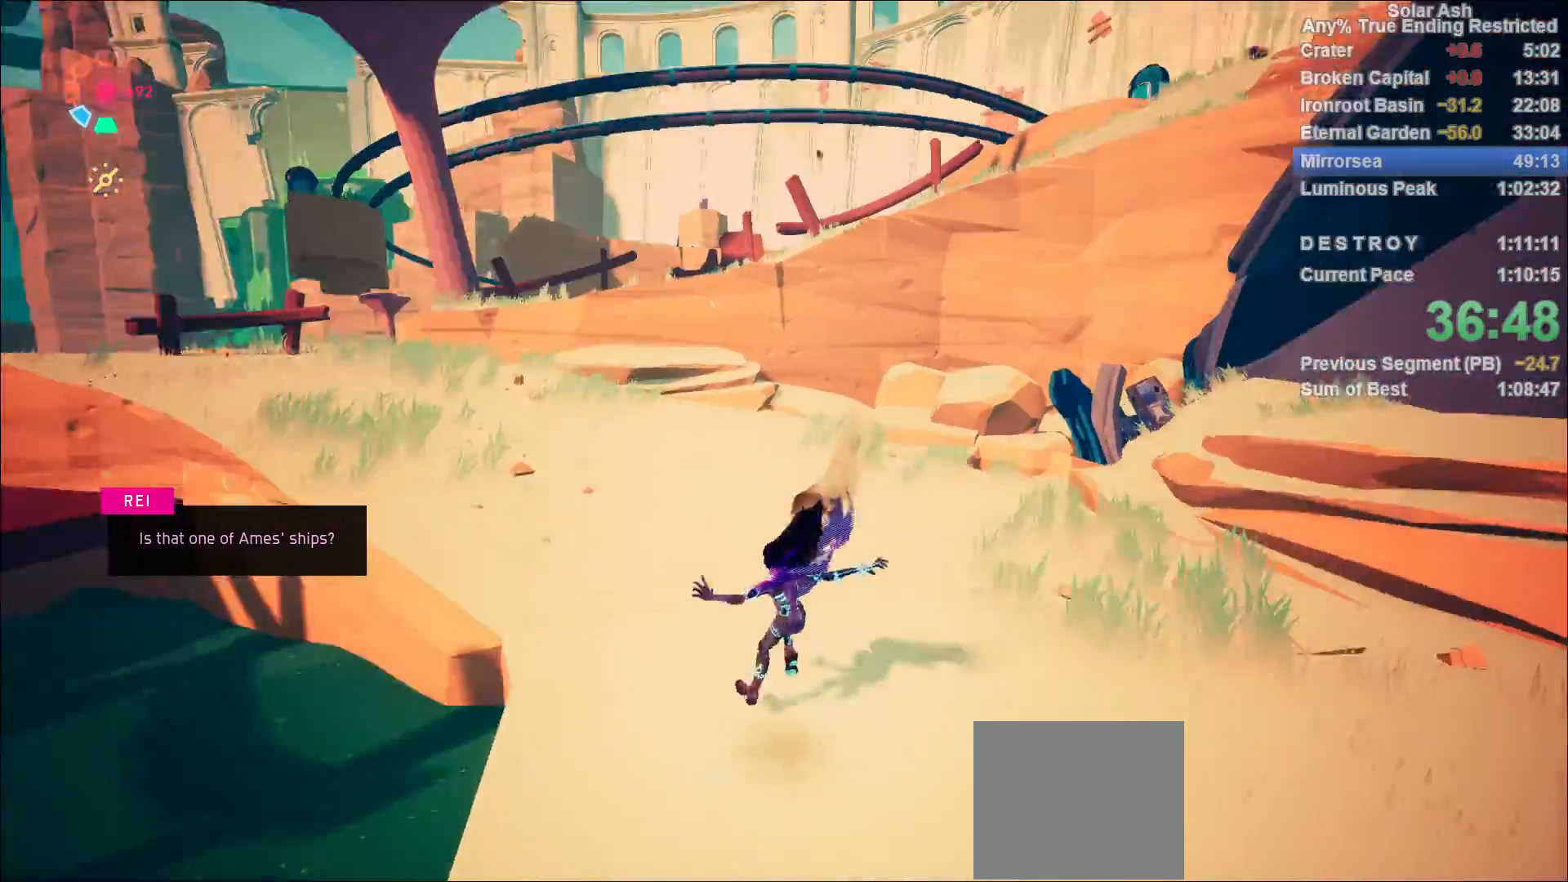
{"buttons": ["CROSS", "L1"], "left_stick": "up-left", "right_stick": "center", "events": [[17, "right_stick", "center"], [133, "R2", "down"], [150, "CROSS", "down"], [317, "CROSS", "up"], [317, "R2", "up"], [500, "CROSS", "down"]]}
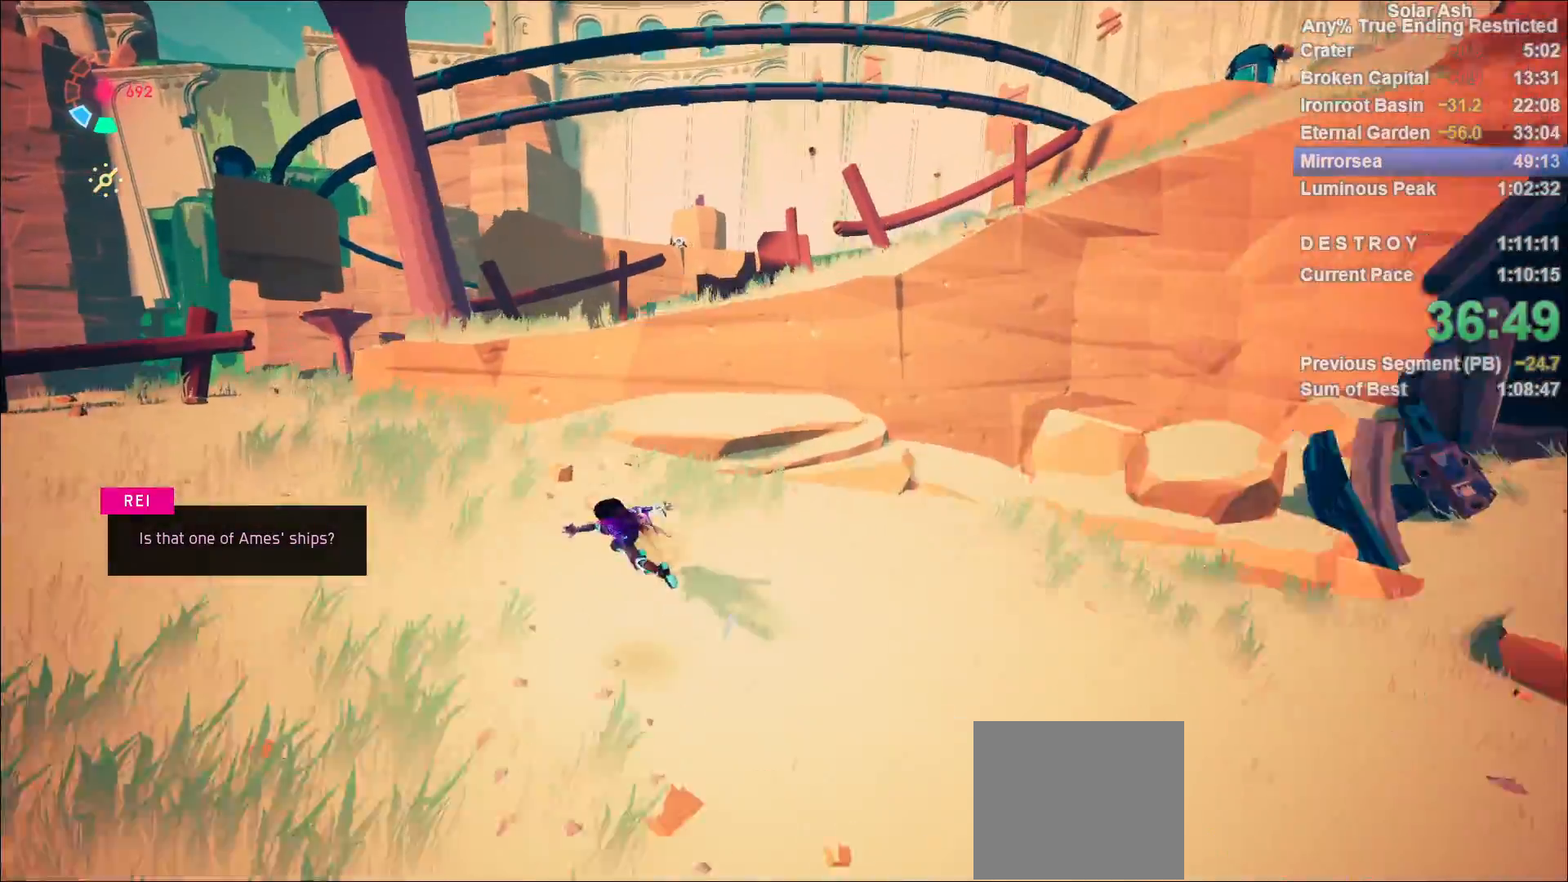
{"buttons": ["L1"], "left_stick": "up-right", "right_stick": "center", "events": [[167, "CROSS", "up"], [200, "left_stick", "up"], [300, "CROSS", "down"], [317, "left_stick", "up-right"], [450, "CROSS", "up"]]}
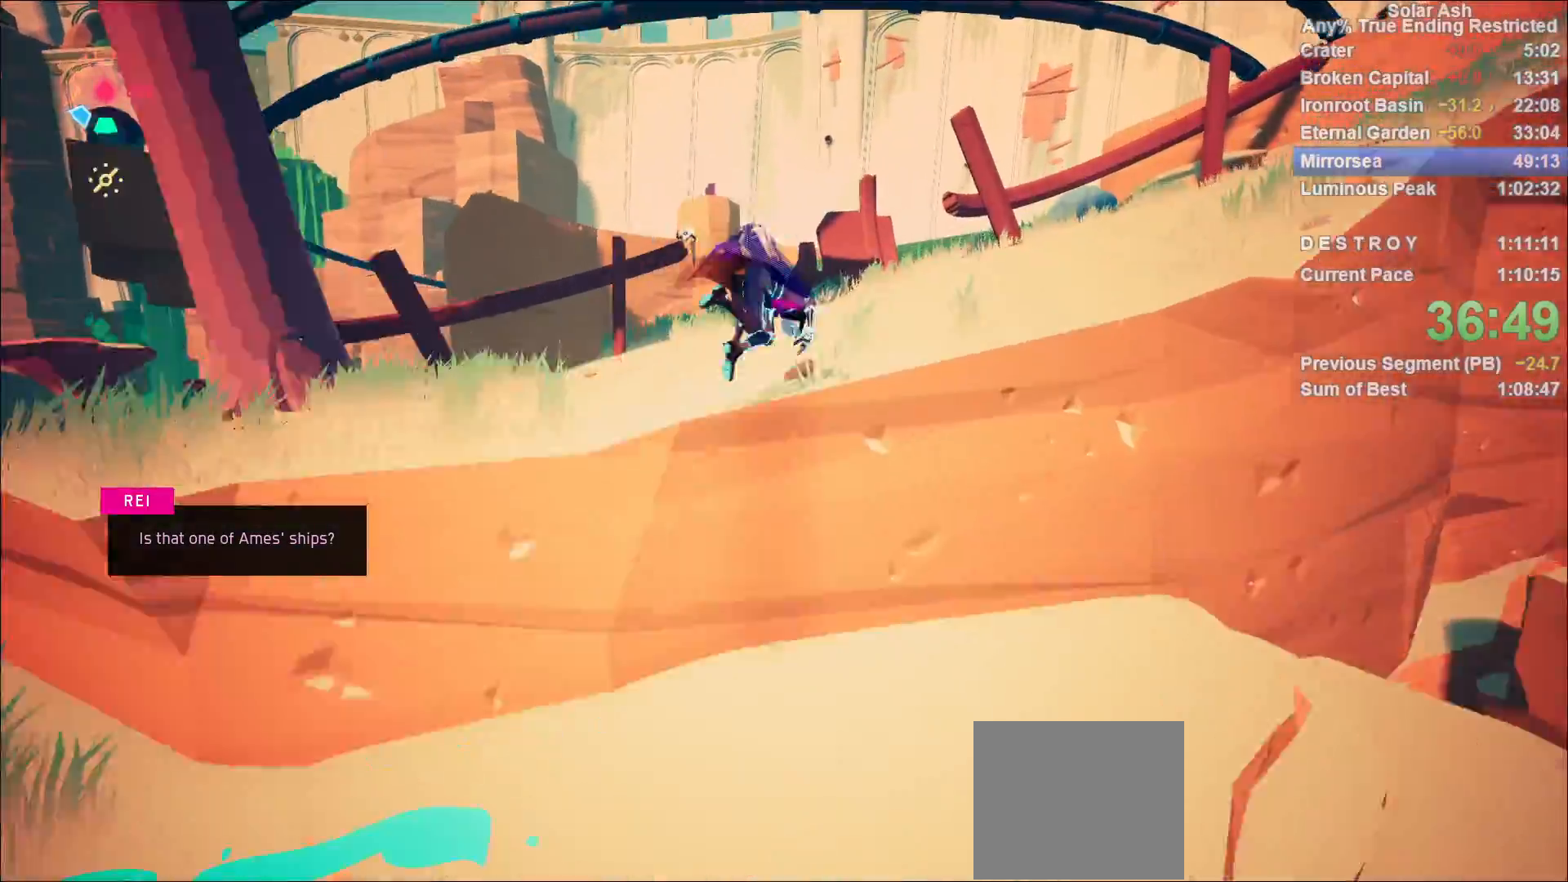
{"buttons": ["L1"], "left_stick": "up-right", "right_stick": "right", "events": [[100, "right_stick", "right"]]}
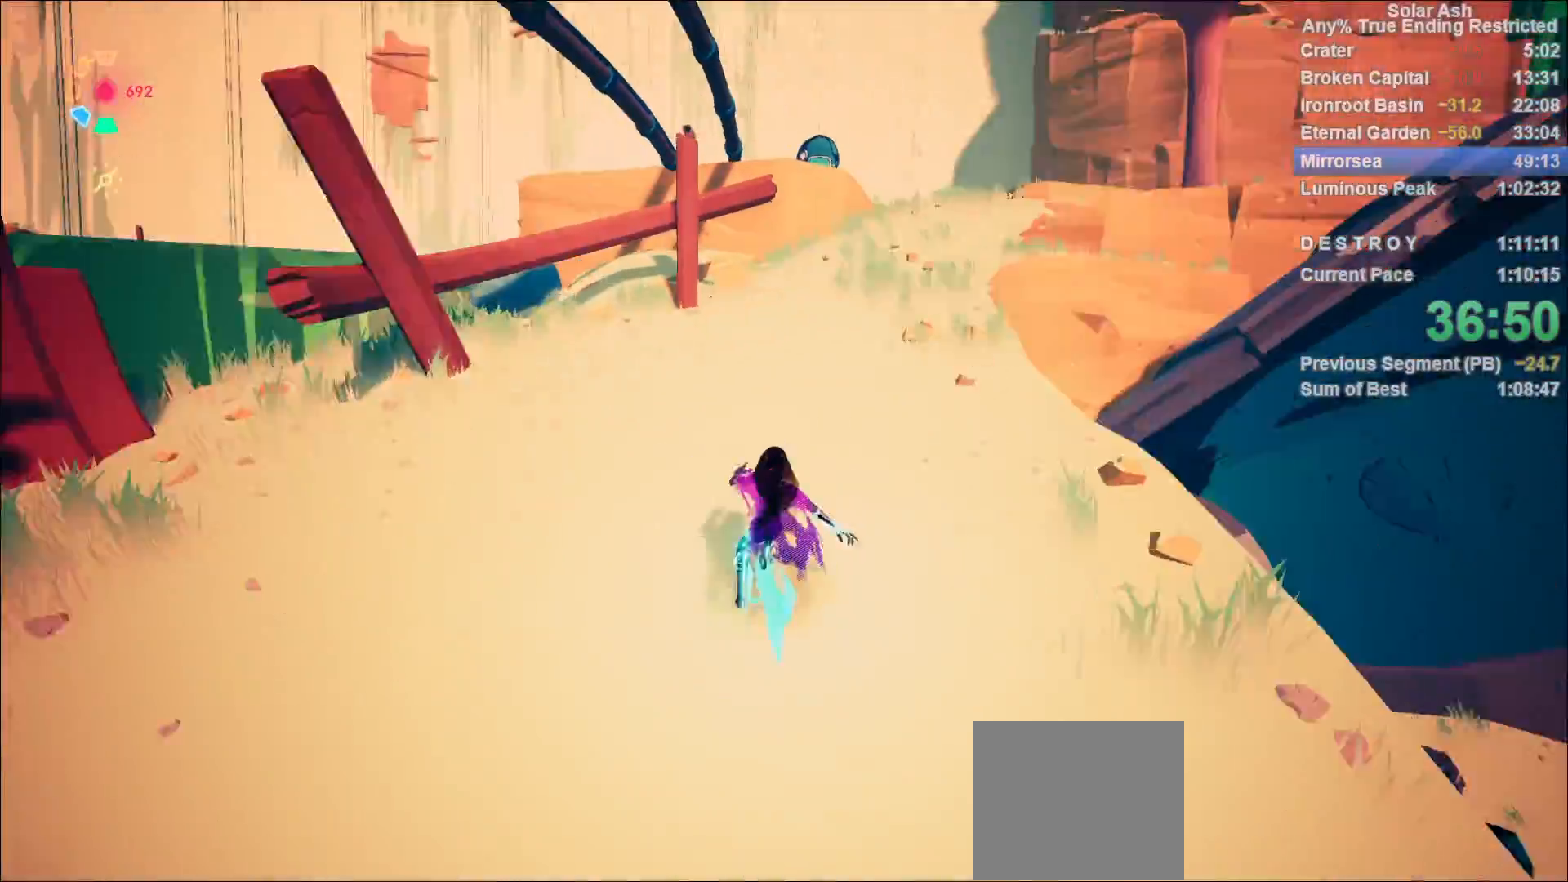
{"buttons": ["CROSS", "L1", "R2"], "left_stick": "up-right", "right_stick": "center", "events": [[233, "right_stick", "center"], [417, "R2", "down"], [450, "CROSS", "down"]]}
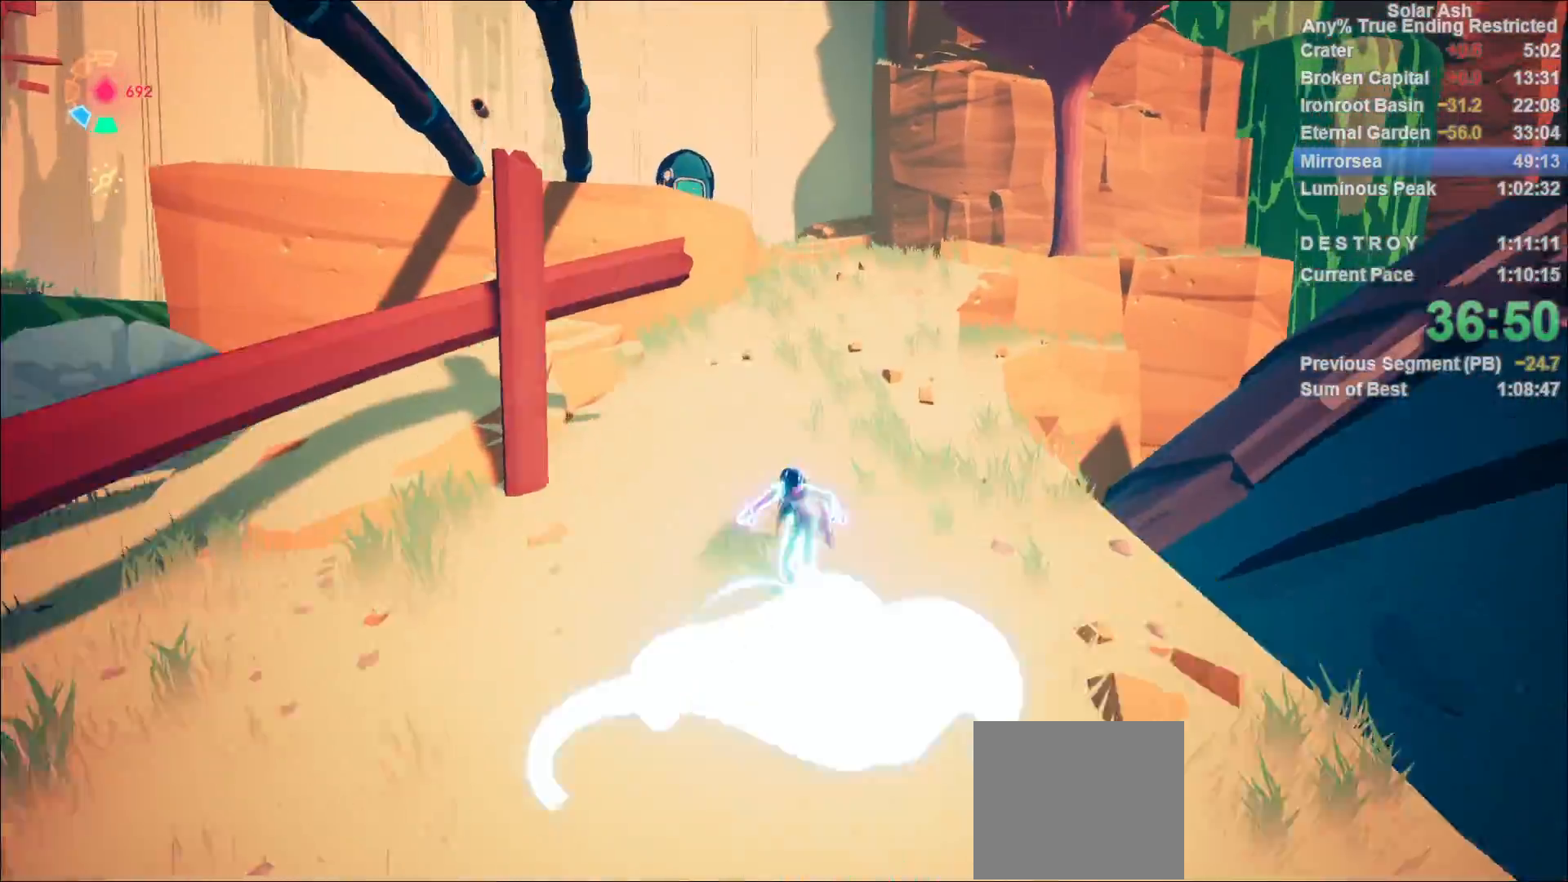
{"buttons": ["L1"], "left_stick": "up-right", "right_stick": "center", "events": [[100, "CROSS", "up"], [117, "R2", "up"], [267, "CROSS", "down"], [417, "CROSS", "up"]]}
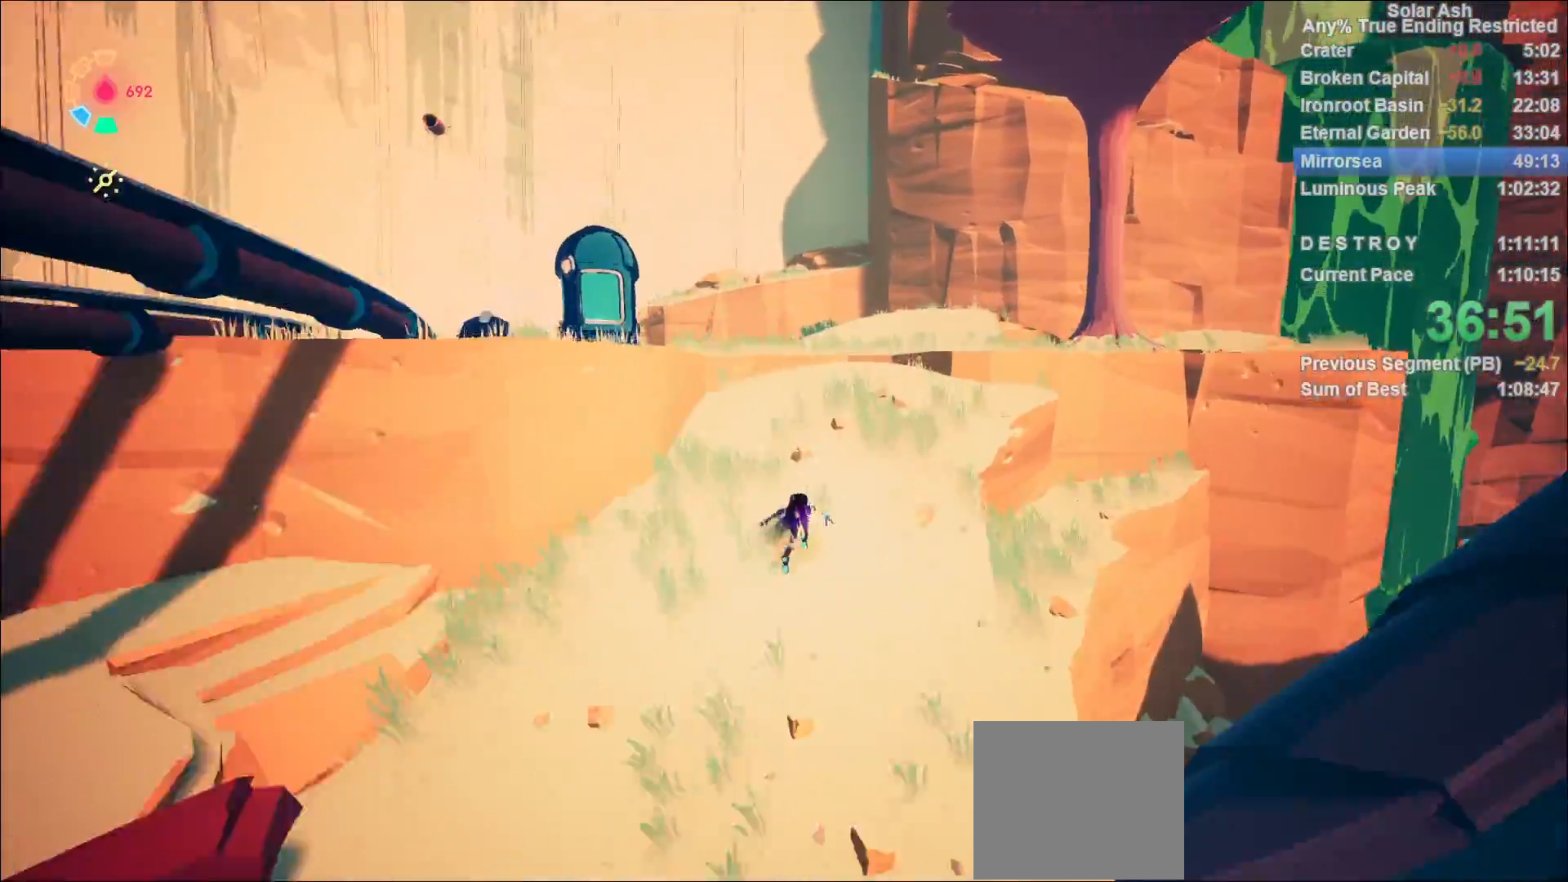
{"buttons": ["L1"], "left_stick": "down-left", "right_stick": "center", "events": [[83, "left_stick", "up"], [200, "CROSS", "down"], [317, "CROSS", "up"], [350, "left_stick", "down-left"]]}
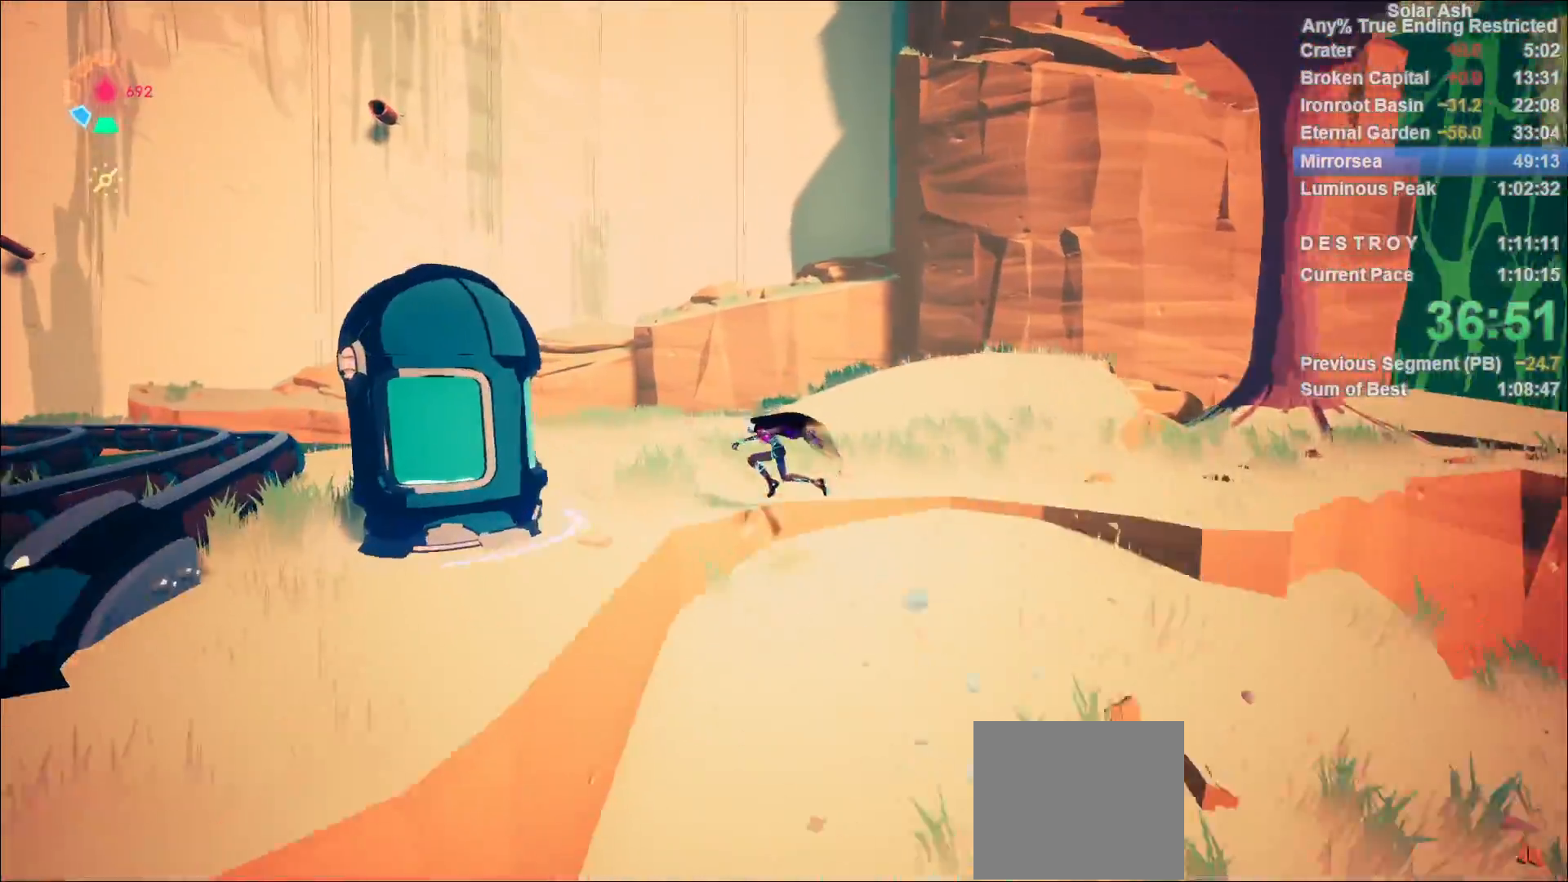
{"buttons": ["L1"], "left_stick": "down-left", "right_stick": "down-left", "events": [[133, "SQUARE", "down"], [250, "SQUARE", "up"], [350, "right_stick", "down-left"]]}
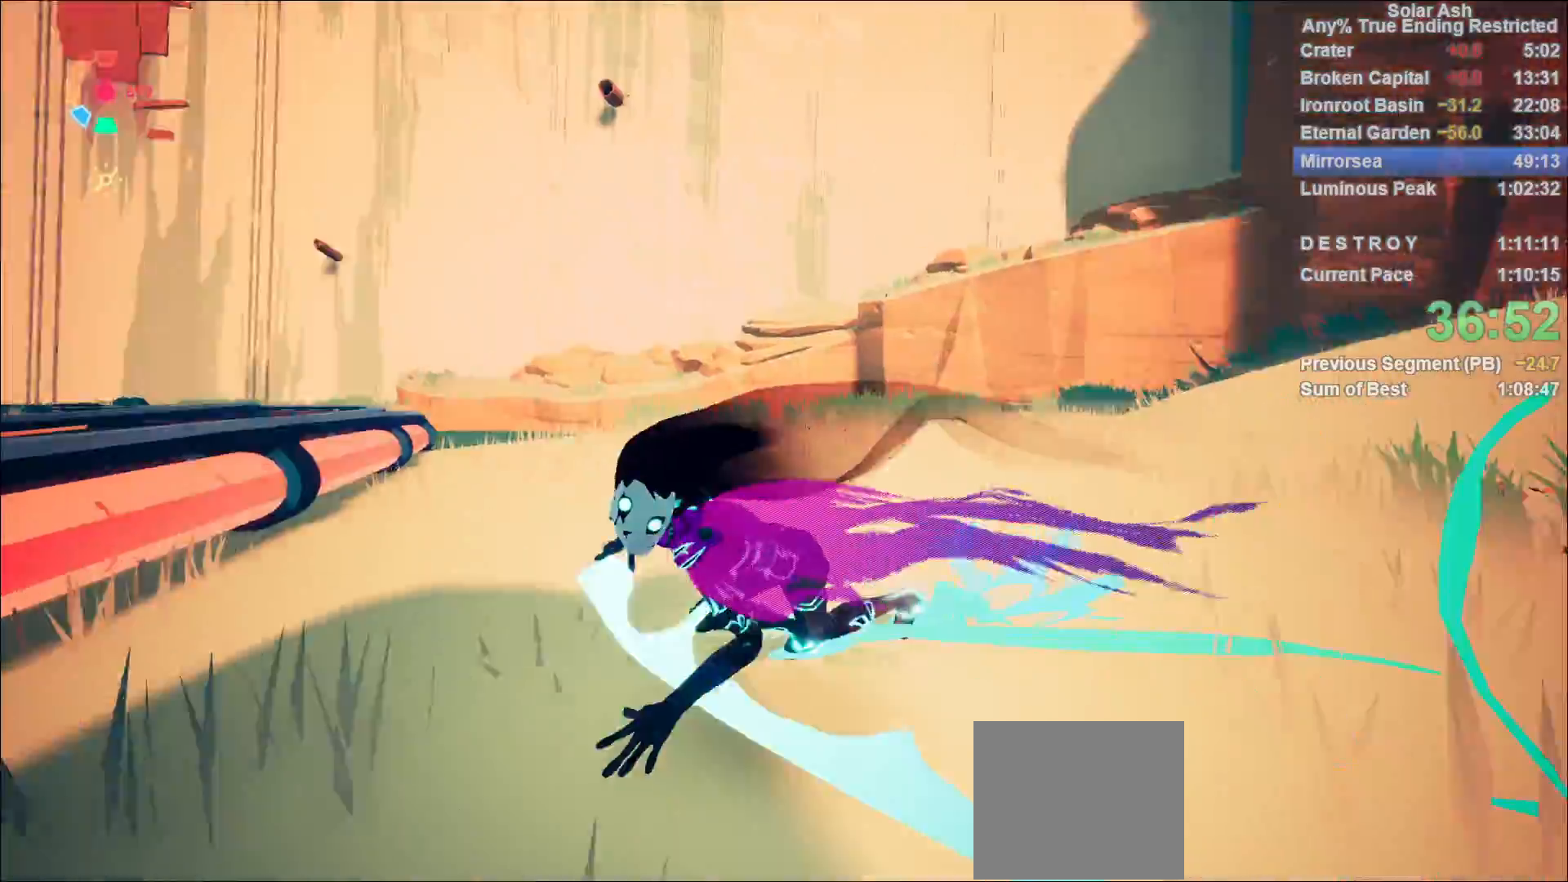
{"buttons": ["L1"], "left_stick": "down-left", "right_stick": "left", "events": [[67, "right_stick", "left"]]}
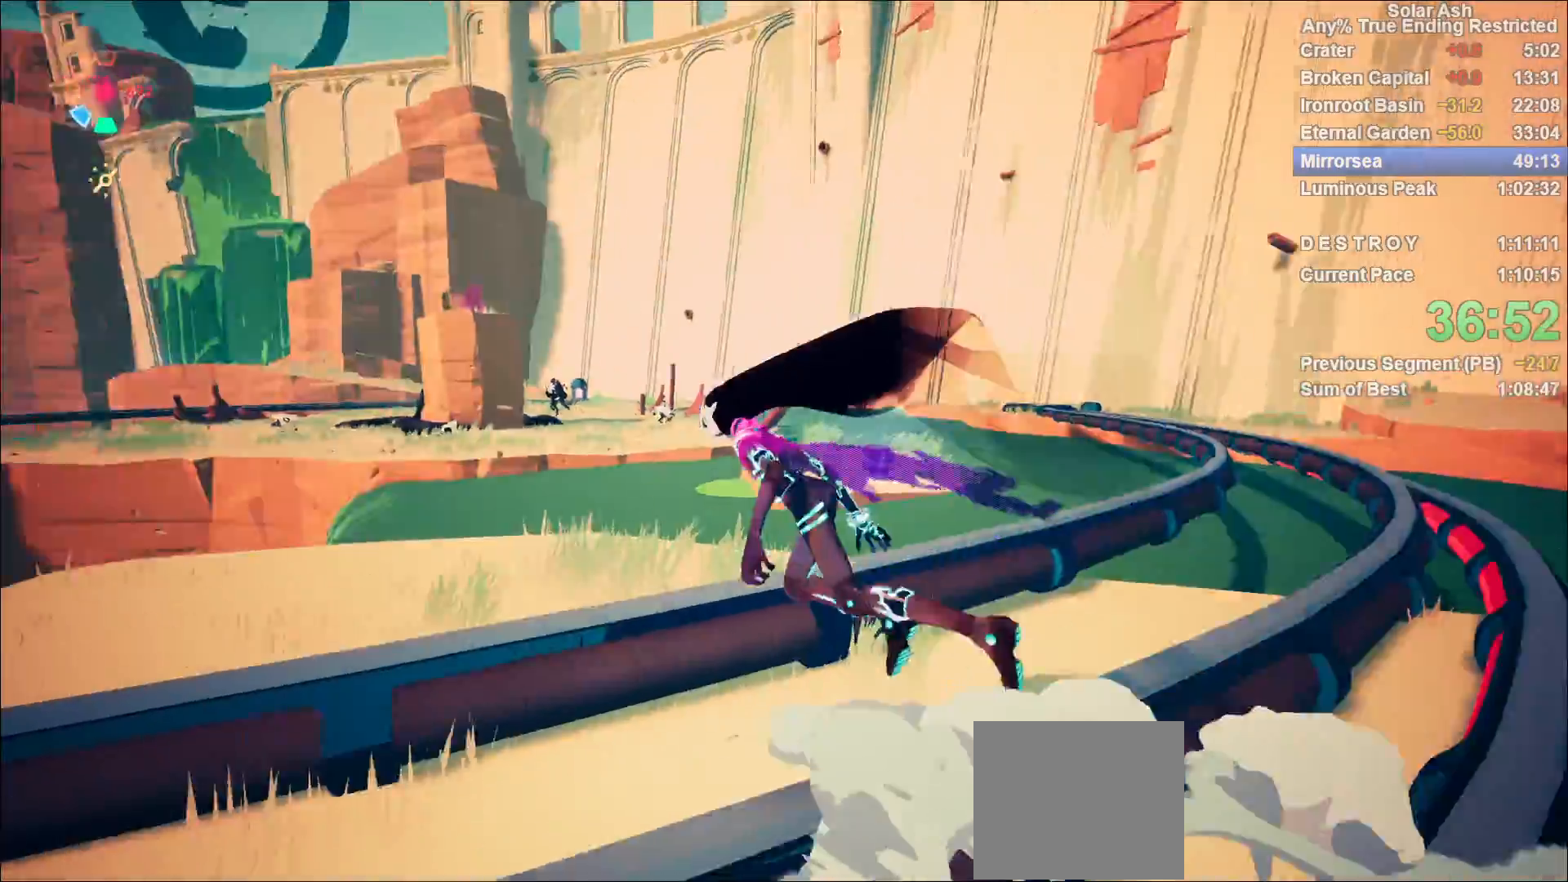
{"buttons": ["L1"], "left_stick": "left", "right_stick": "left", "events": [[500, "left_stick", "left"]]}
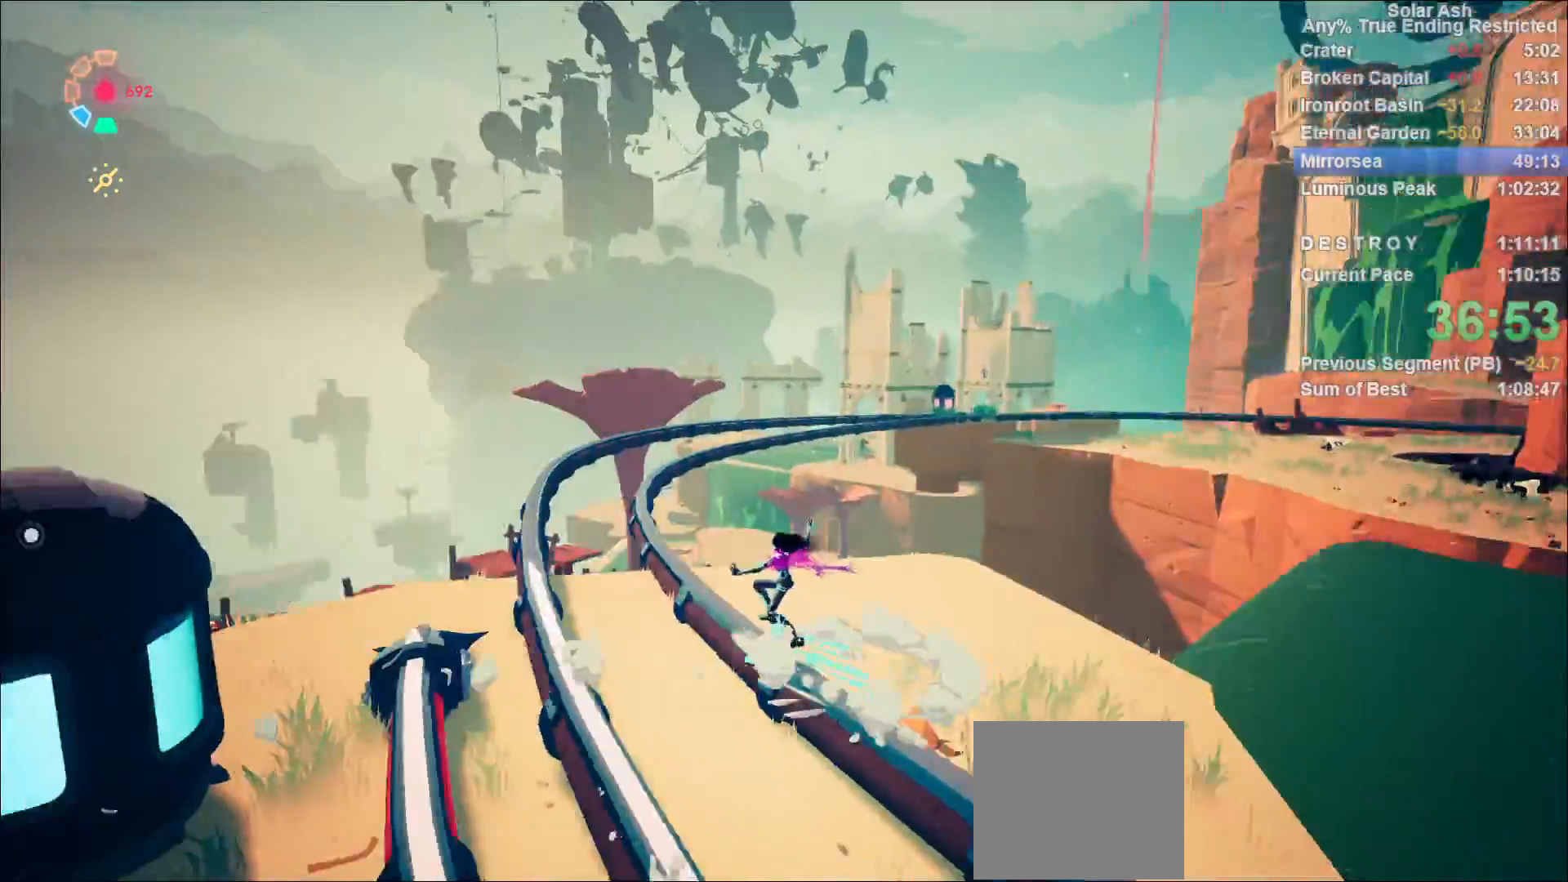
{"buttons": ["L1"], "left_stick": "center", "right_stick": "down-right", "events": [[117, "right_stick", "down-left"], [133, "R2", "down"], [200, "left_stick", "up"], [250, "left_stick", "center"], [267, "R2", "up"], [400, "right_stick", "down-right"]]}
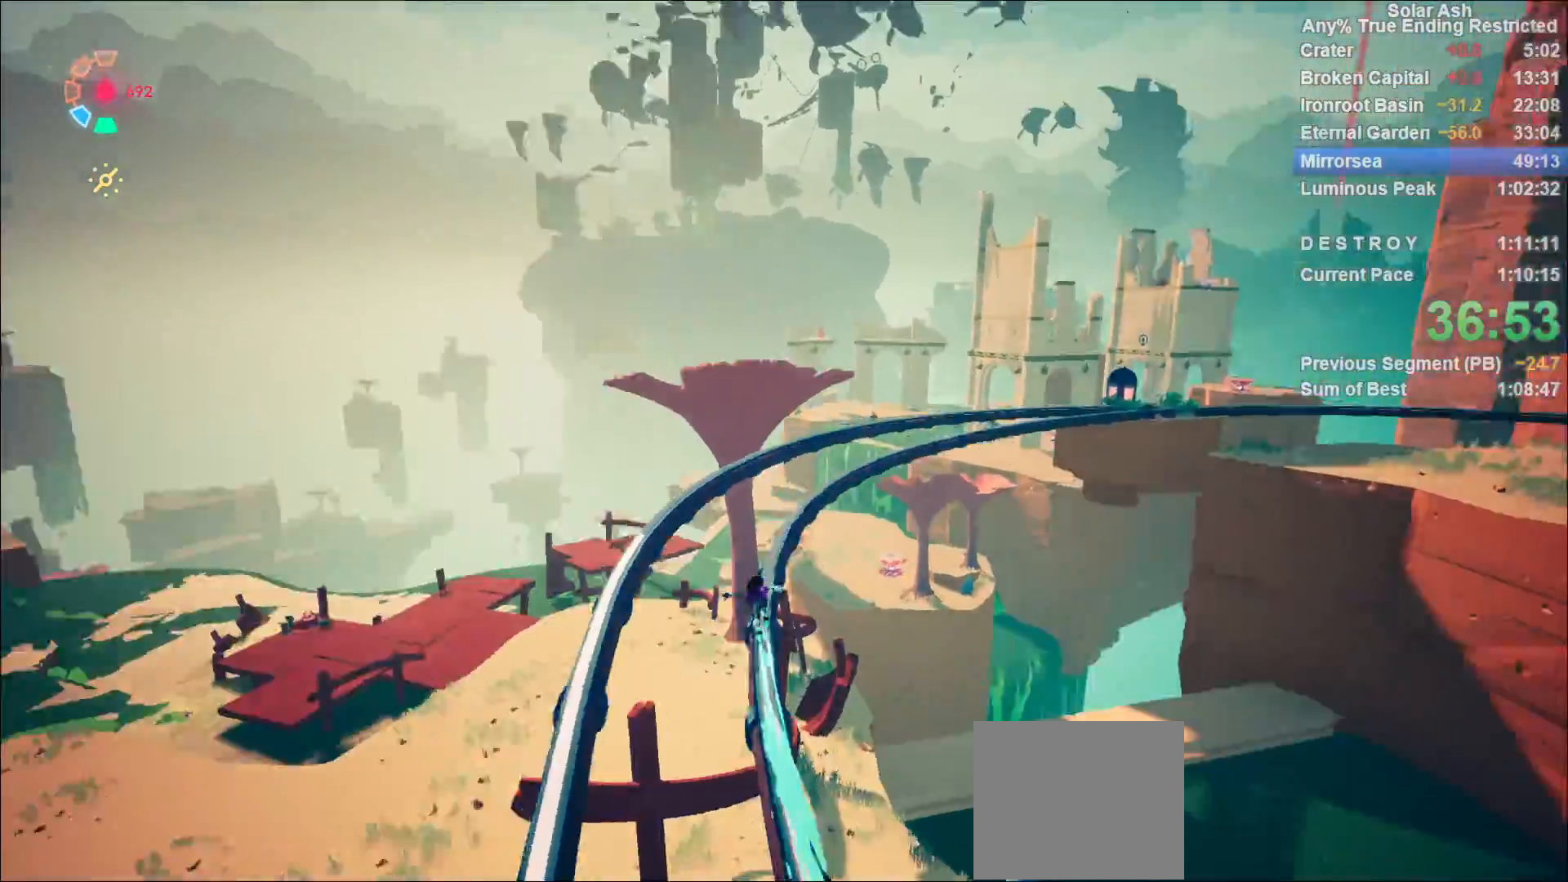
{"buttons": ["L1", "R2"], "left_stick": "center", "right_stick": "center", "events": [[250, "right_stick", "center"], [333, "R2", "down"]]}
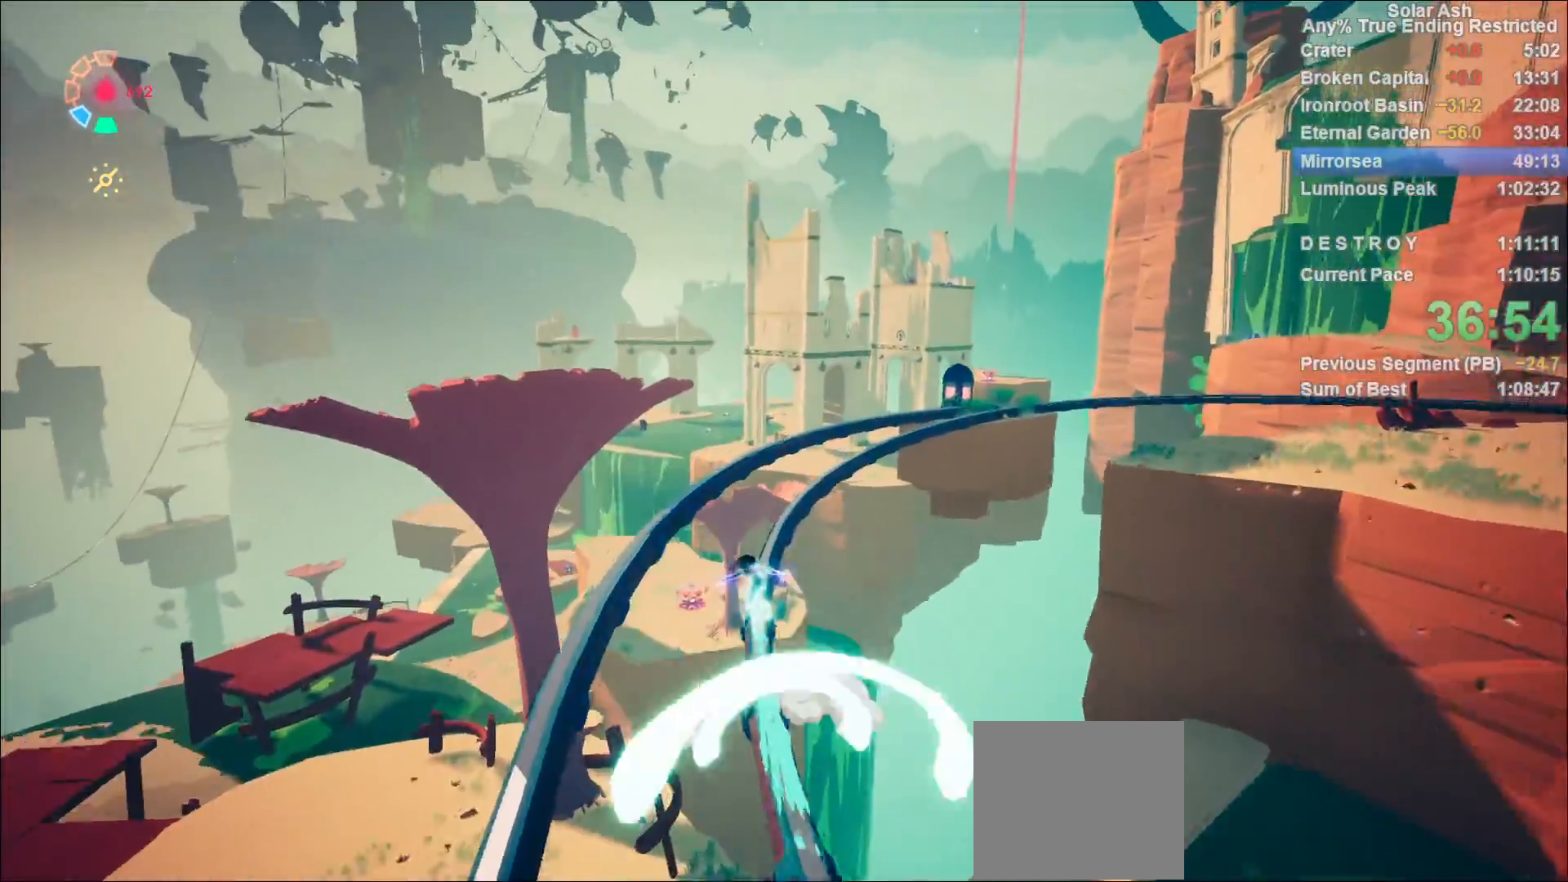
{"buttons": ["L1"], "left_stick": "center", "right_stick": "right", "events": [[17, "R2", "up"], [250, "right_stick", "right"]]}
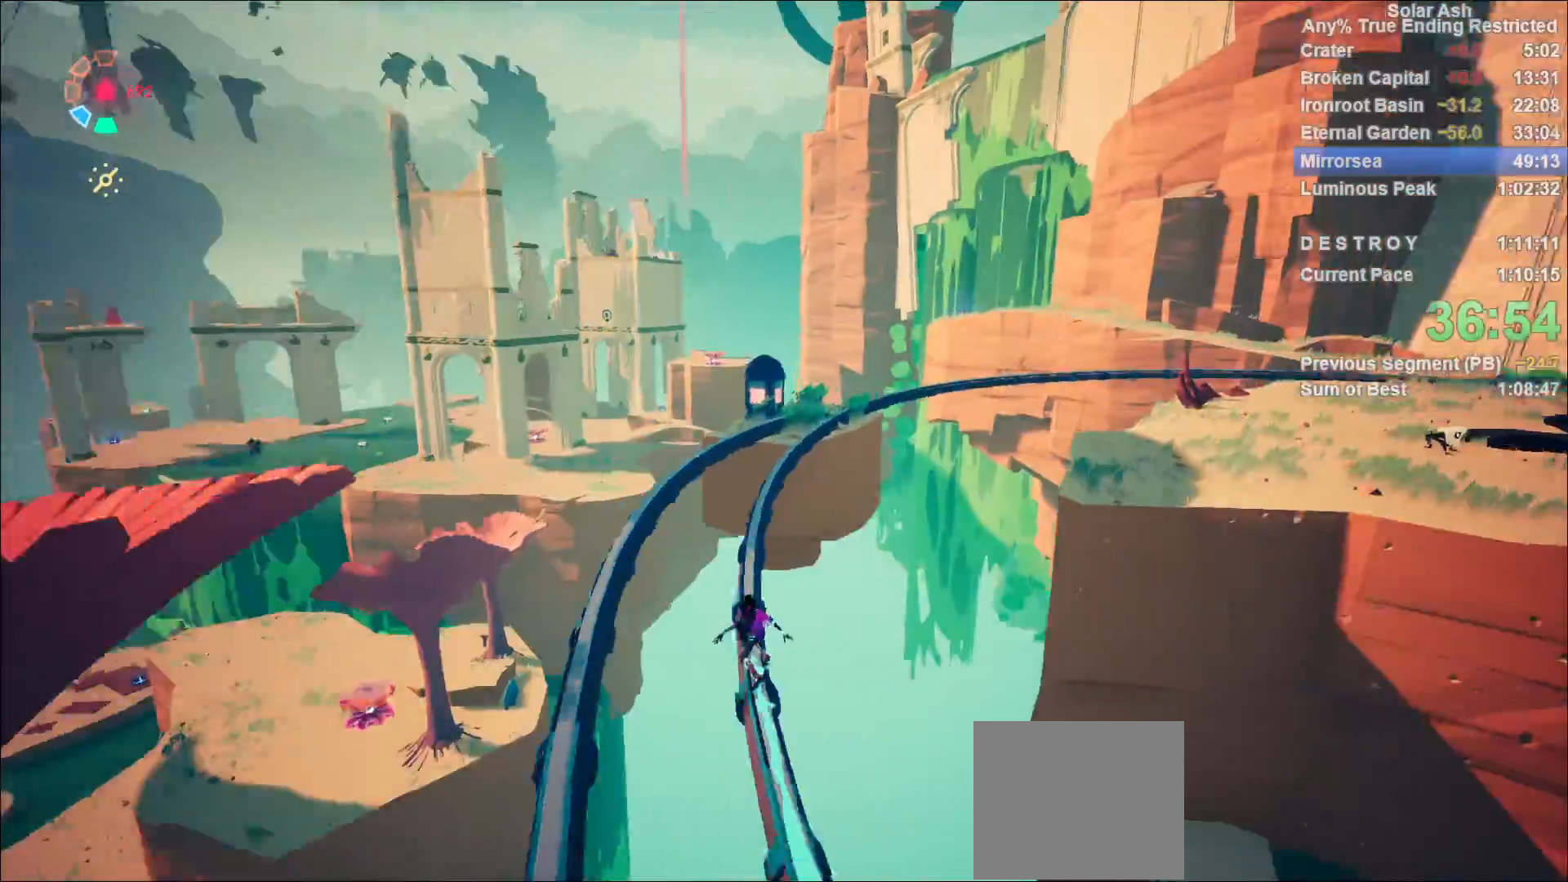
{"buttons": ["L1"], "left_stick": "center", "right_stick": "center", "events": [[33, "R2", "down"], [33, "right_stick", "center"], [250, "R2", "up"]]}
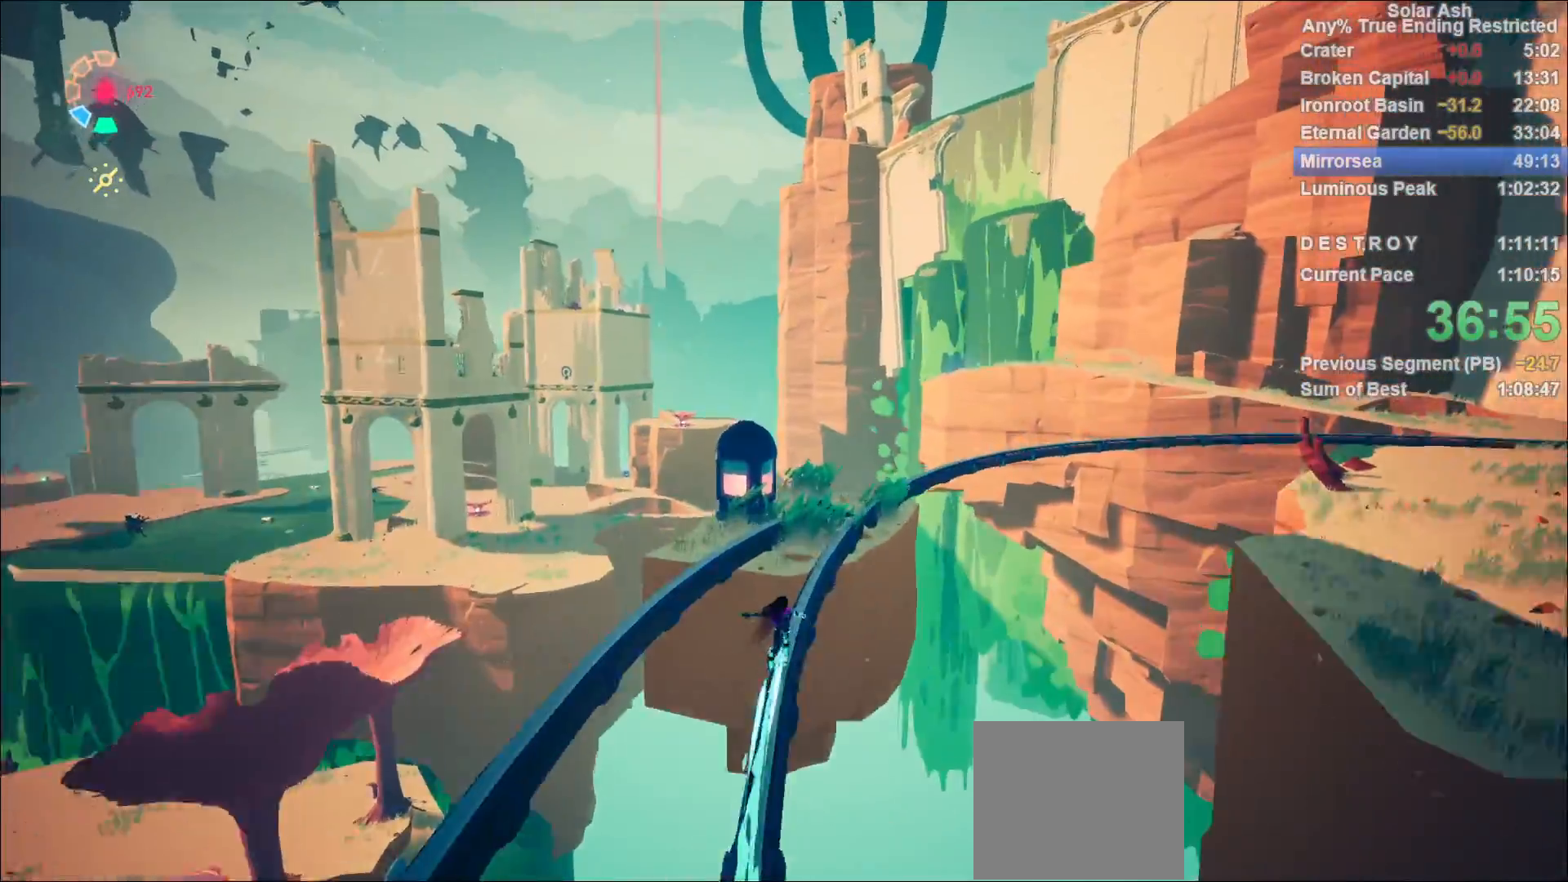
{"buttons": ["L1"], "left_stick": "down-left", "right_stick": "center", "events": [[317, "SQUARE", "down"], [350, "left_stick", "down-left"], [450, "SQUARE", "up"]]}
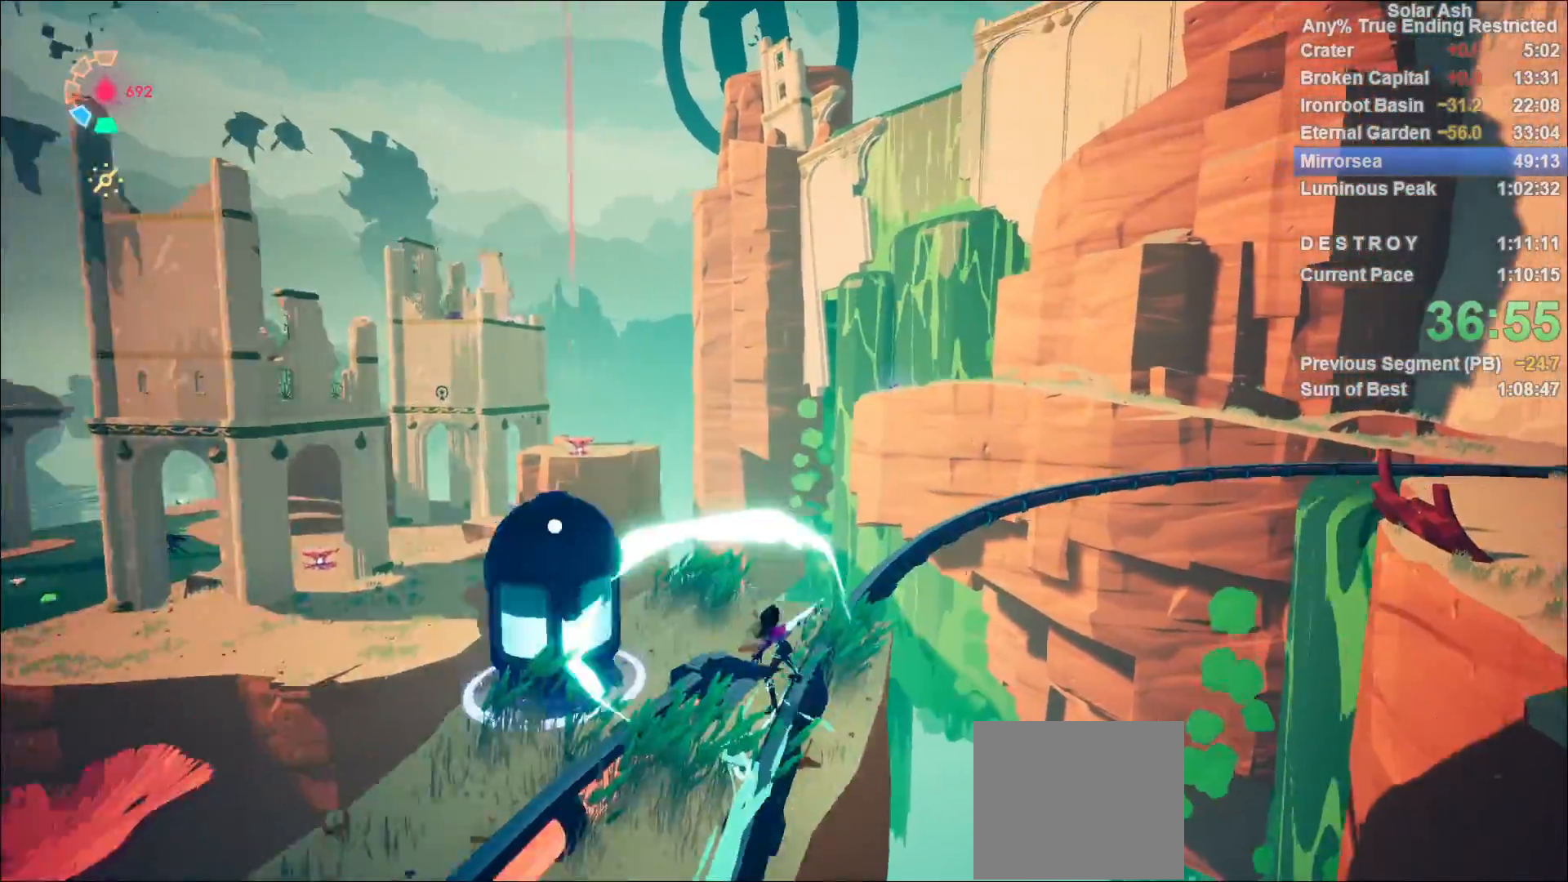
{"buttons": ["L1", "R2"], "left_stick": "center", "right_stick": "right", "events": [[67, "left_stick", "center"], [167, "left_stick", "right"], [167, "right_stick", "right"], [233, "left_stick", "center"], [300, "left_stick", "right"], [383, "left_stick", "center"], [400, "R2", "down"]]}
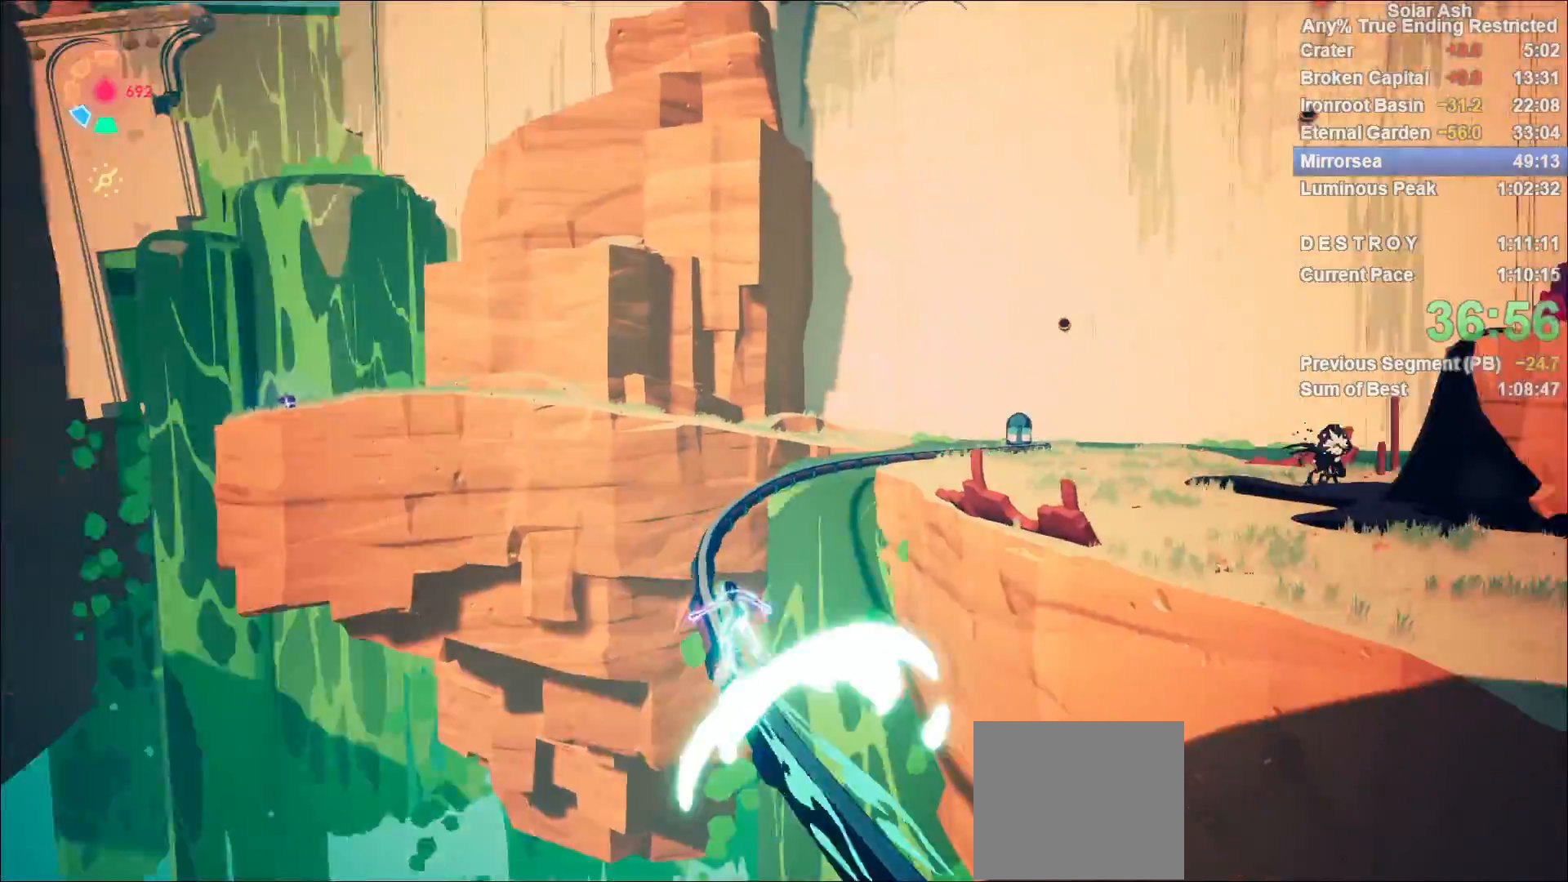
{"buttons": ["L1"], "left_stick": "center", "right_stick": "right", "events": [[67, "right_stick", "center"], [100, "R2", "up"], [483, "right_stick", "right"]]}
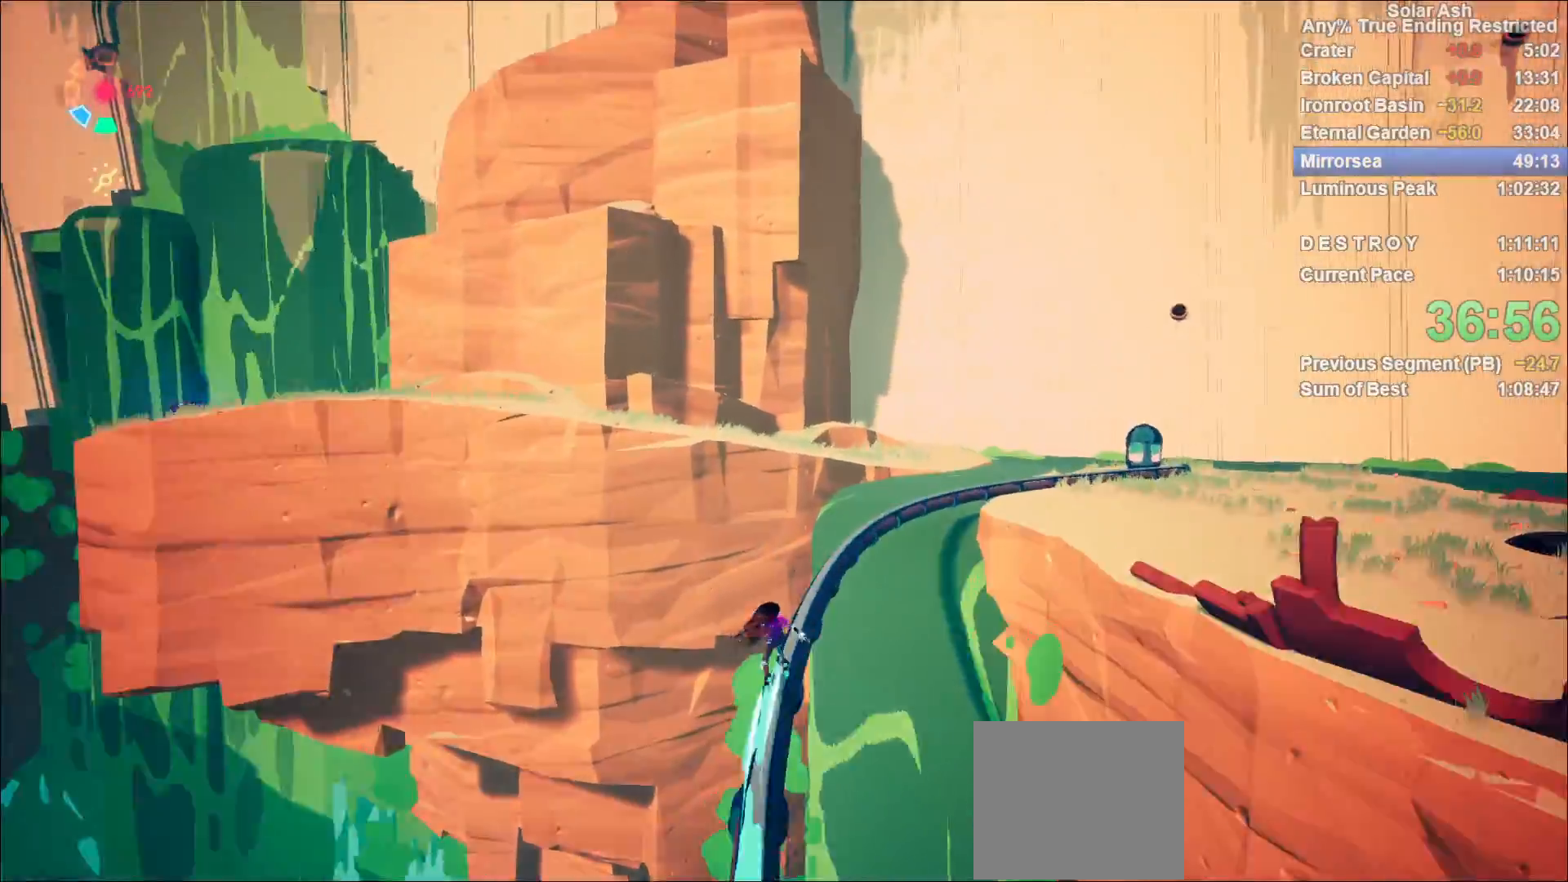
{"buttons": ["L1"], "left_stick": "center", "right_stick": "right", "events": [[100, "R2", "down"], [467, "R2", "up"]]}
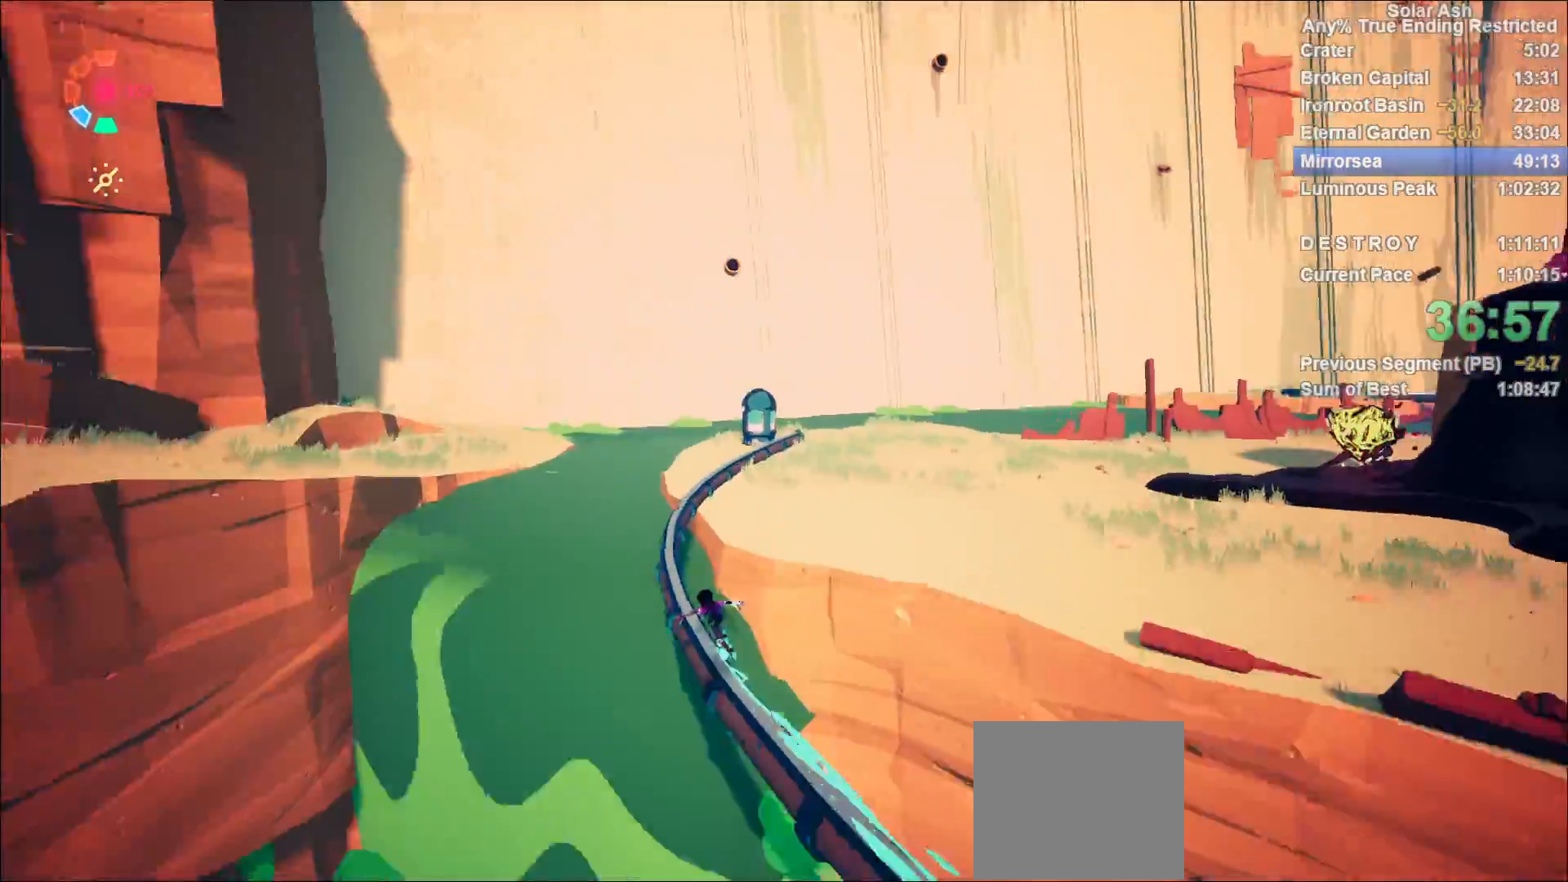
{"buttons": ["L1", "R2"], "left_stick": "center", "right_stick": "right", "events": [[267, "R2", "down"]]}
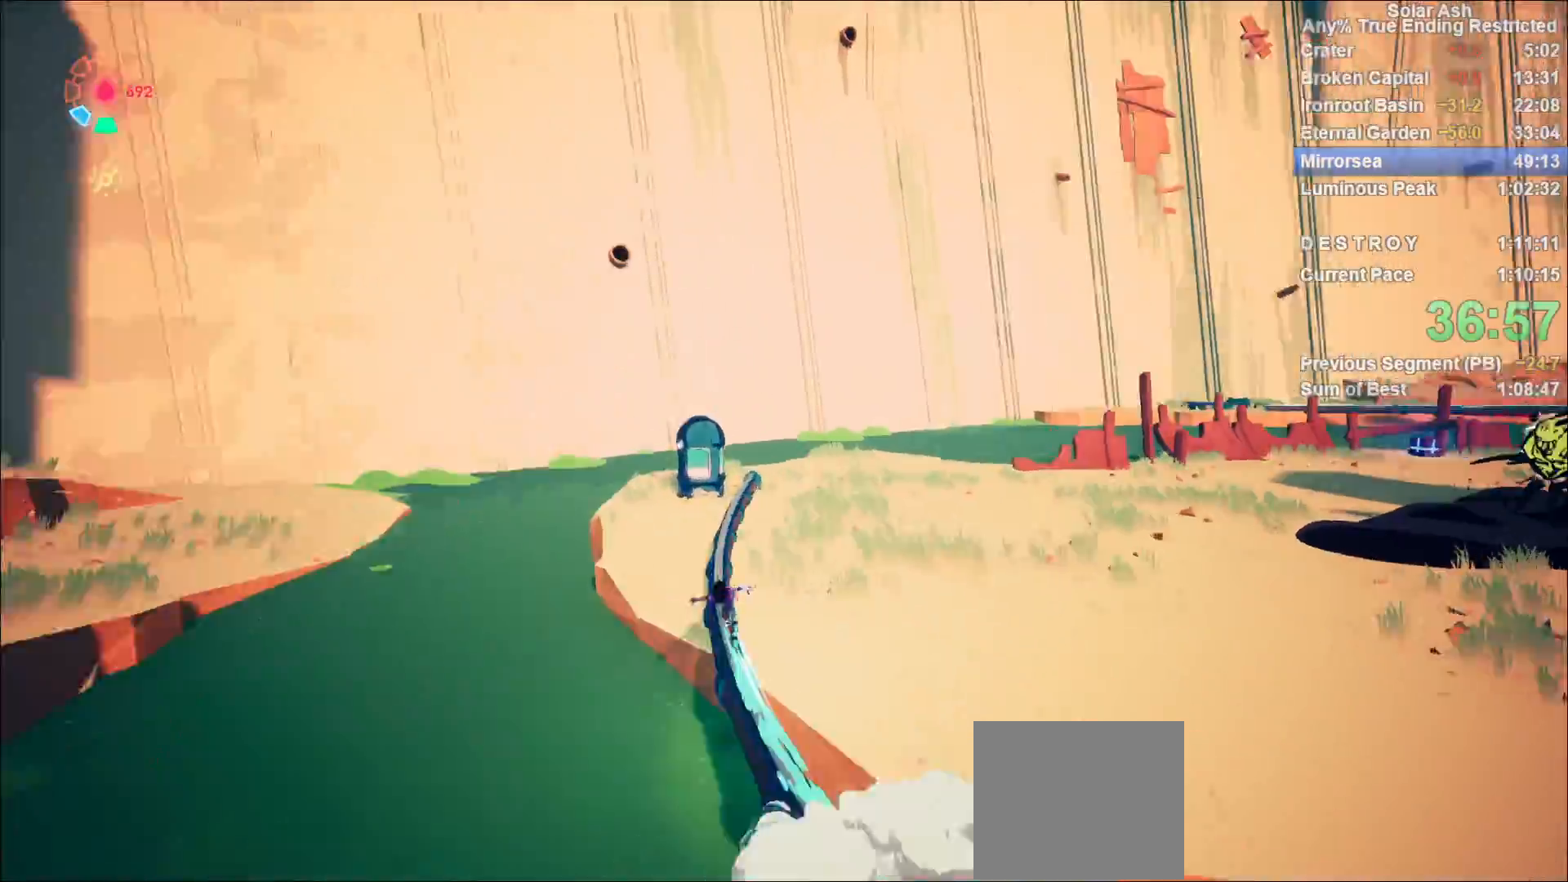
{"buttons": ["SQUARE", "L1"], "left_stick": "center", "right_stick": "center", "events": [[167, "R2", "up"], [167, "right_stick", "center"], [400, "SQUARE", "down"]]}
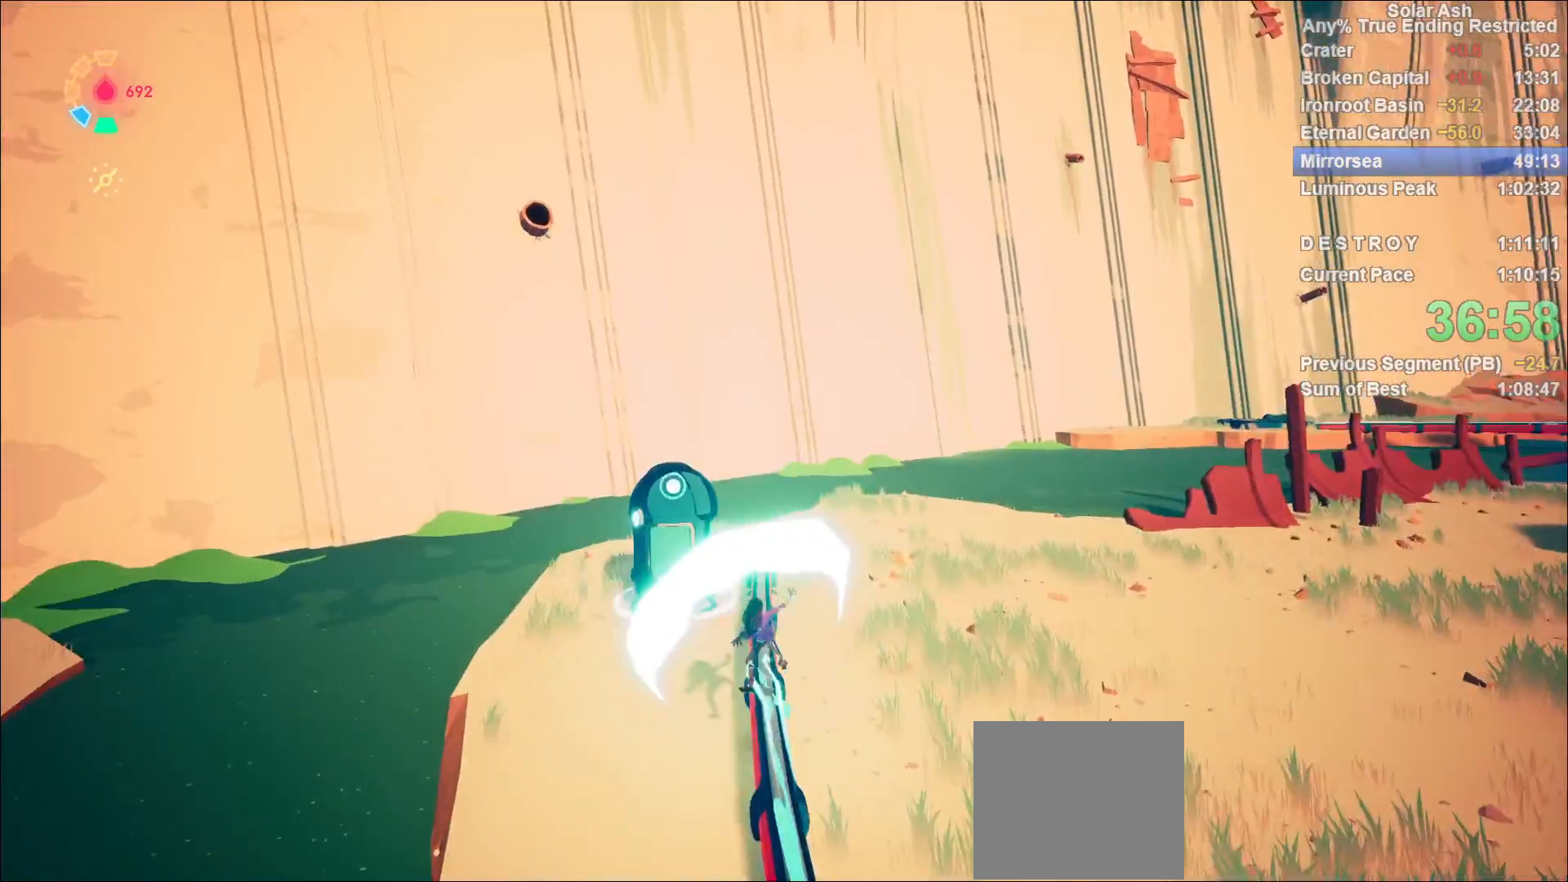
{"buttons": ["L1"], "left_stick": "right", "right_stick": "right", "events": [[17, "SQUARE", "up"], [33, "left_stick", "right"], [217, "right_stick", "down-right"], [333, "right_stick", "right"]]}
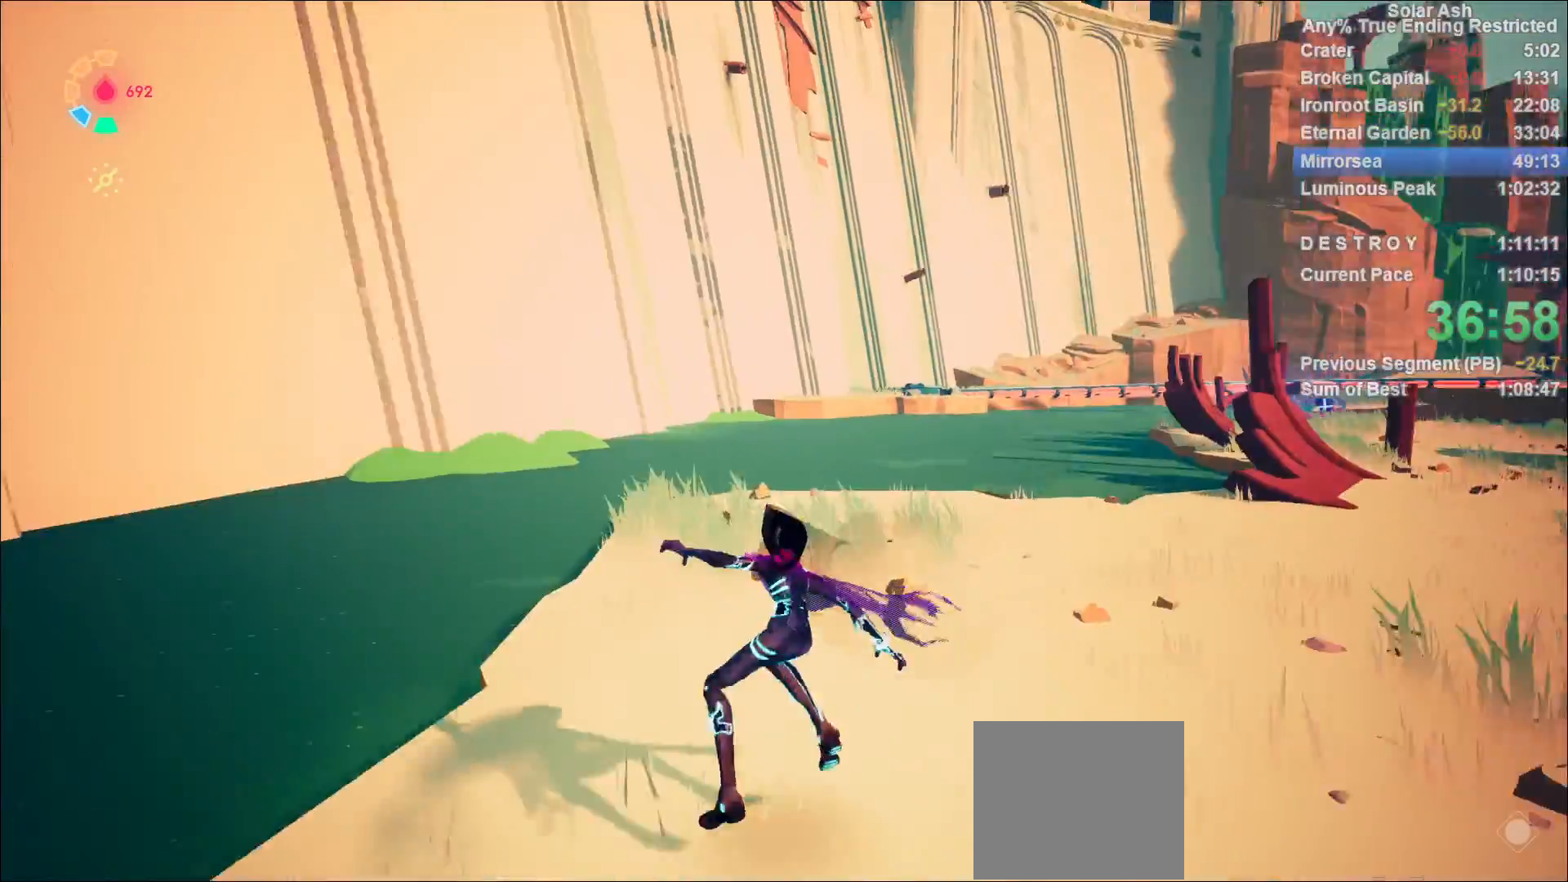
{"buttons": ["L1"], "left_stick": "up", "right_stick": "center", "events": [[33, "left_stick", "up-right"], [67, "right_stick", "center"], [167, "left_stick", "up"], [250, "R2", "down"], [283, "CROSS", "down"], [483, "CROSS", "up"], [483, "R2", "up"]]}
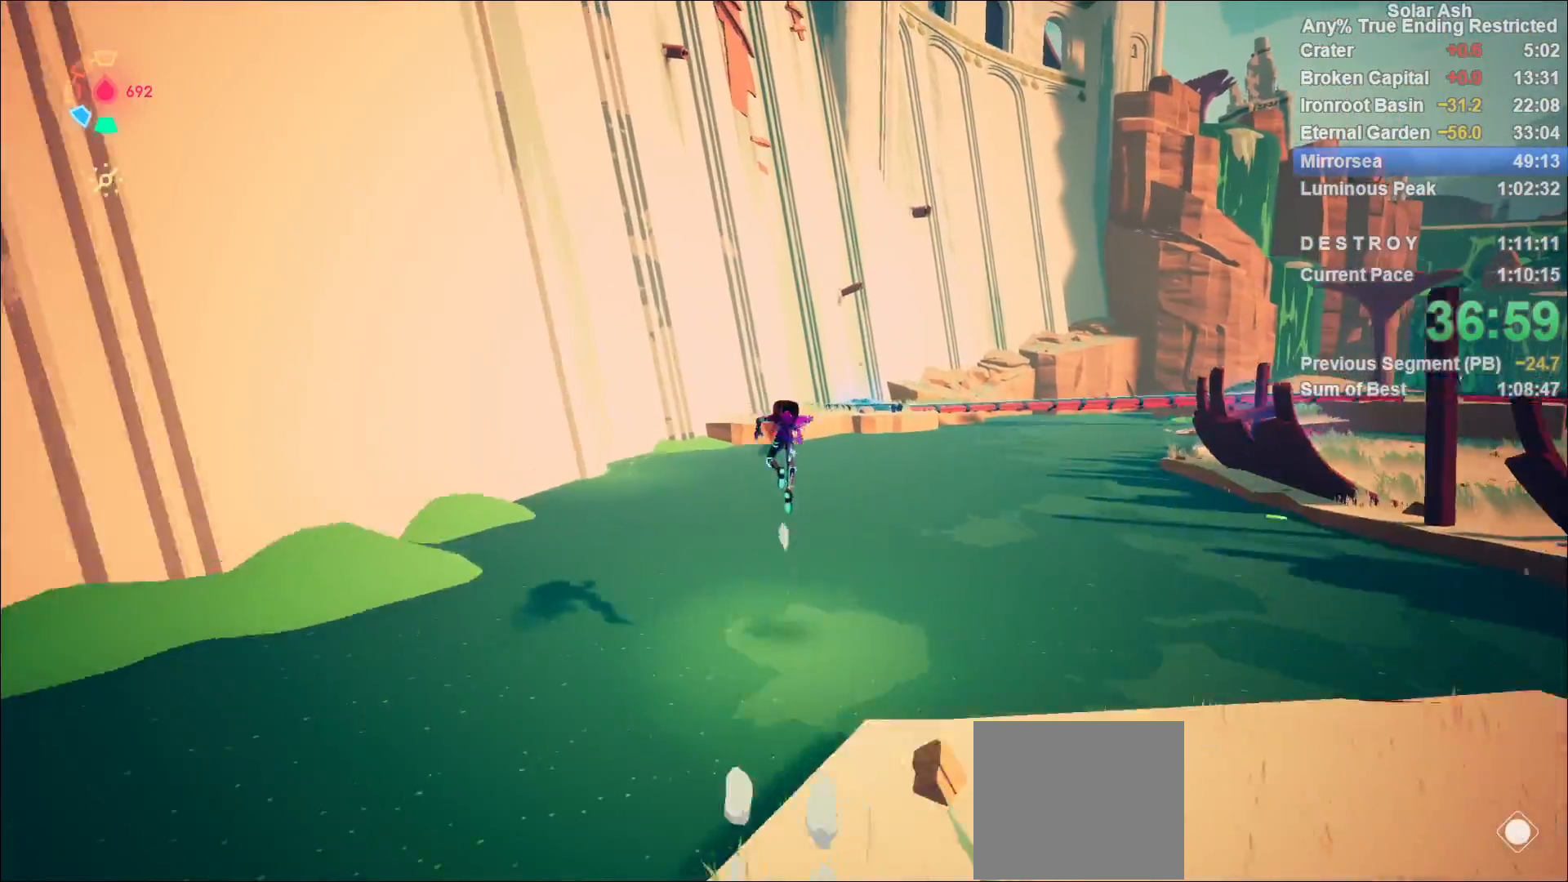
{"buttons": ["L1"], "left_stick": "up", "right_stick": "center", "events": []}
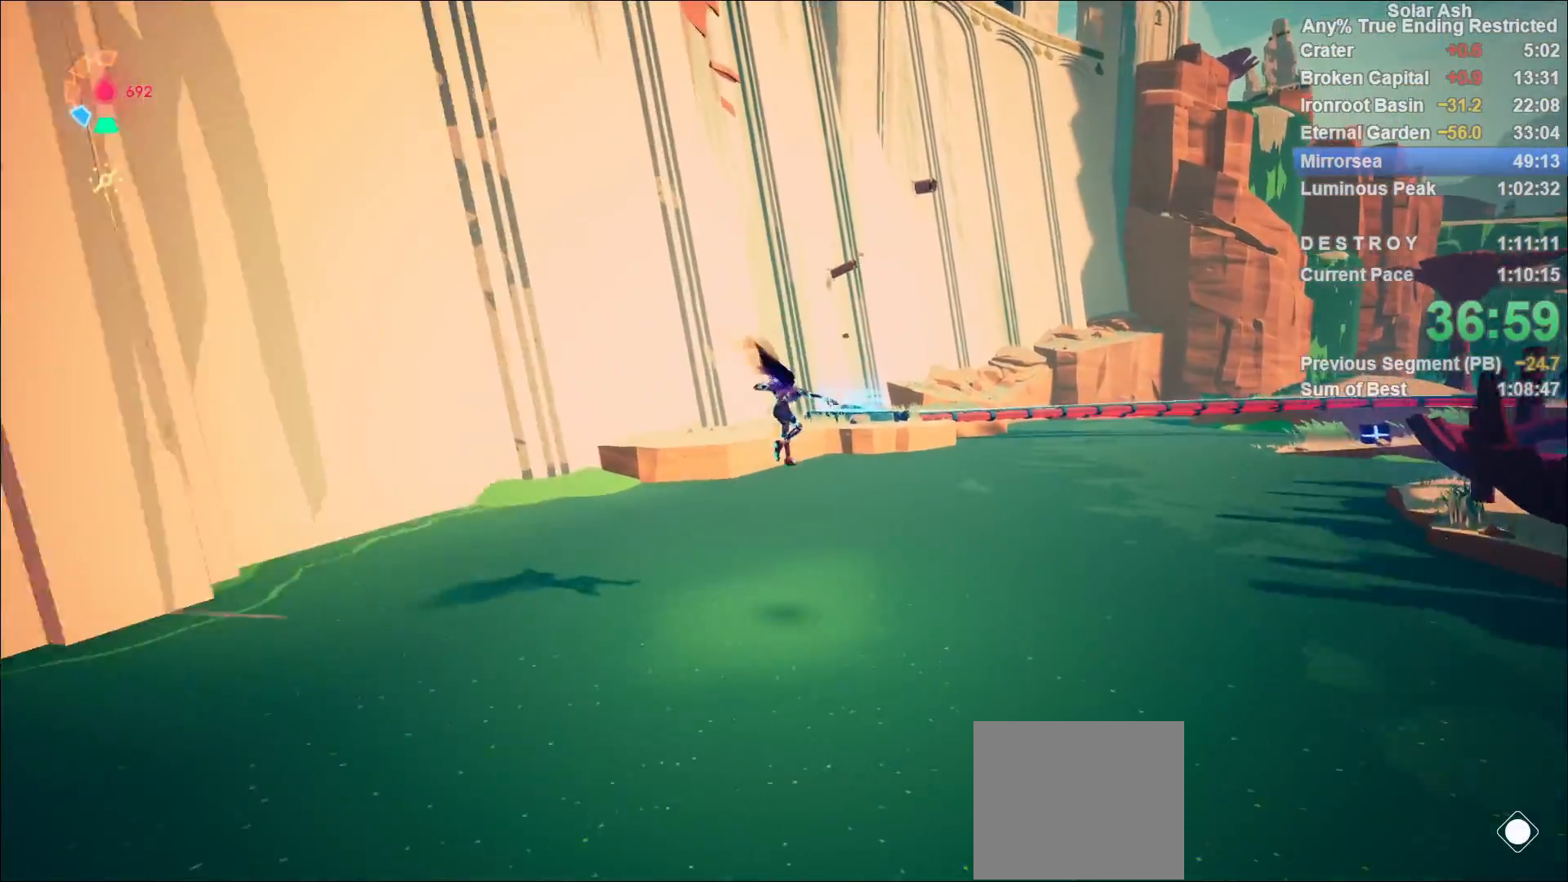
{"buttons": ["L1"], "left_stick": "up-right", "right_stick": "center", "events": [[100, "CROSS", "down"], [367, "CROSS", "up"], [417, "left_stick", "up-right"]]}
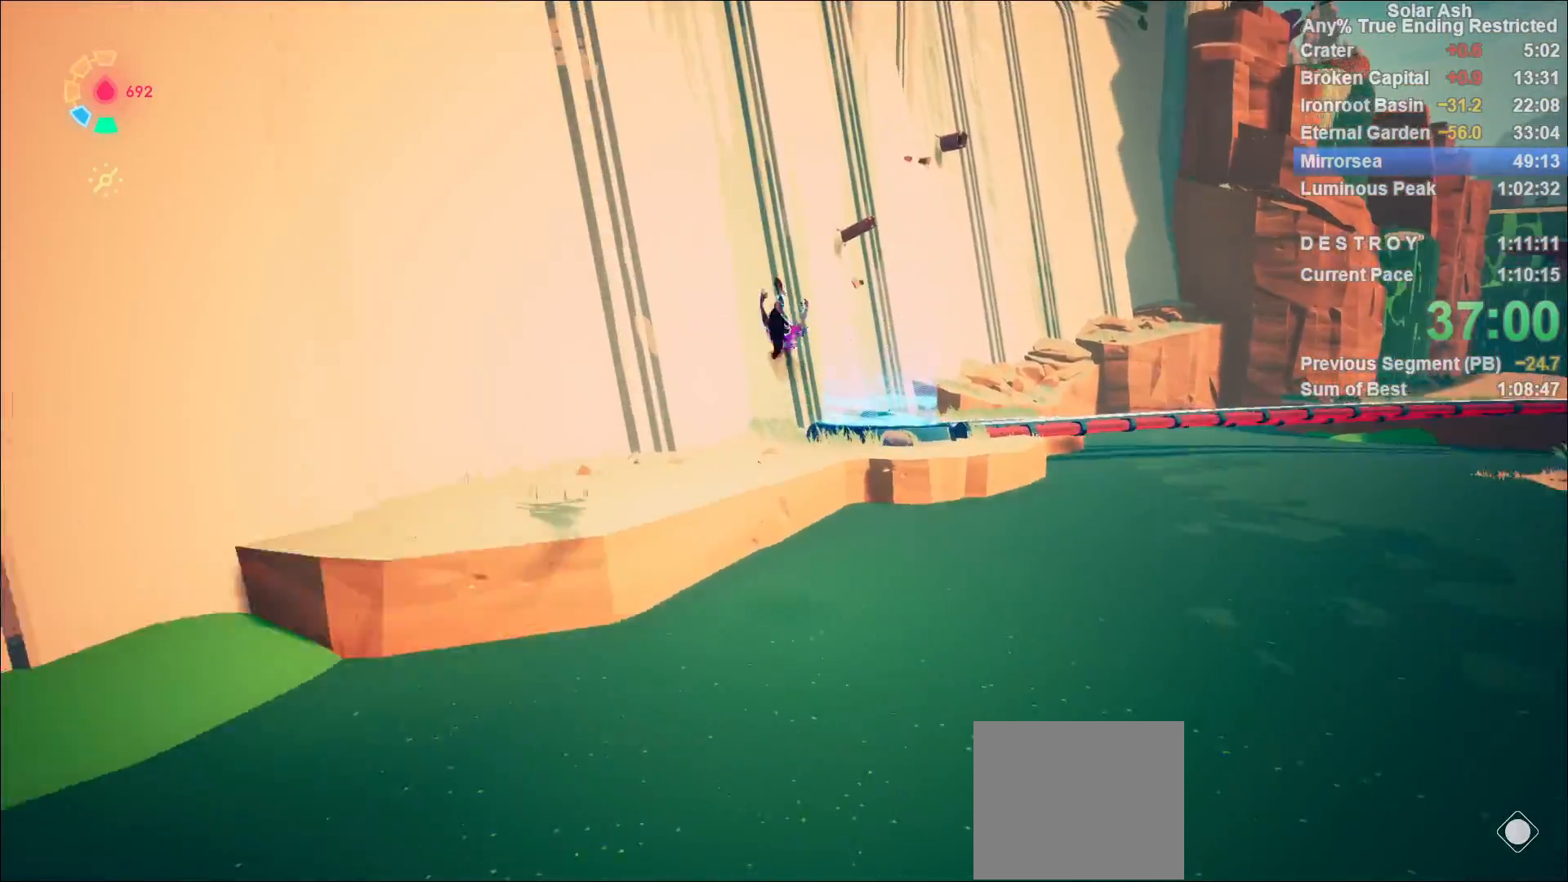
{"buttons": ["L1"], "left_stick": "center", "right_stick": "up-left", "events": [[467, "left_stick", "center"], [483, "right_stick", "up-left"]]}
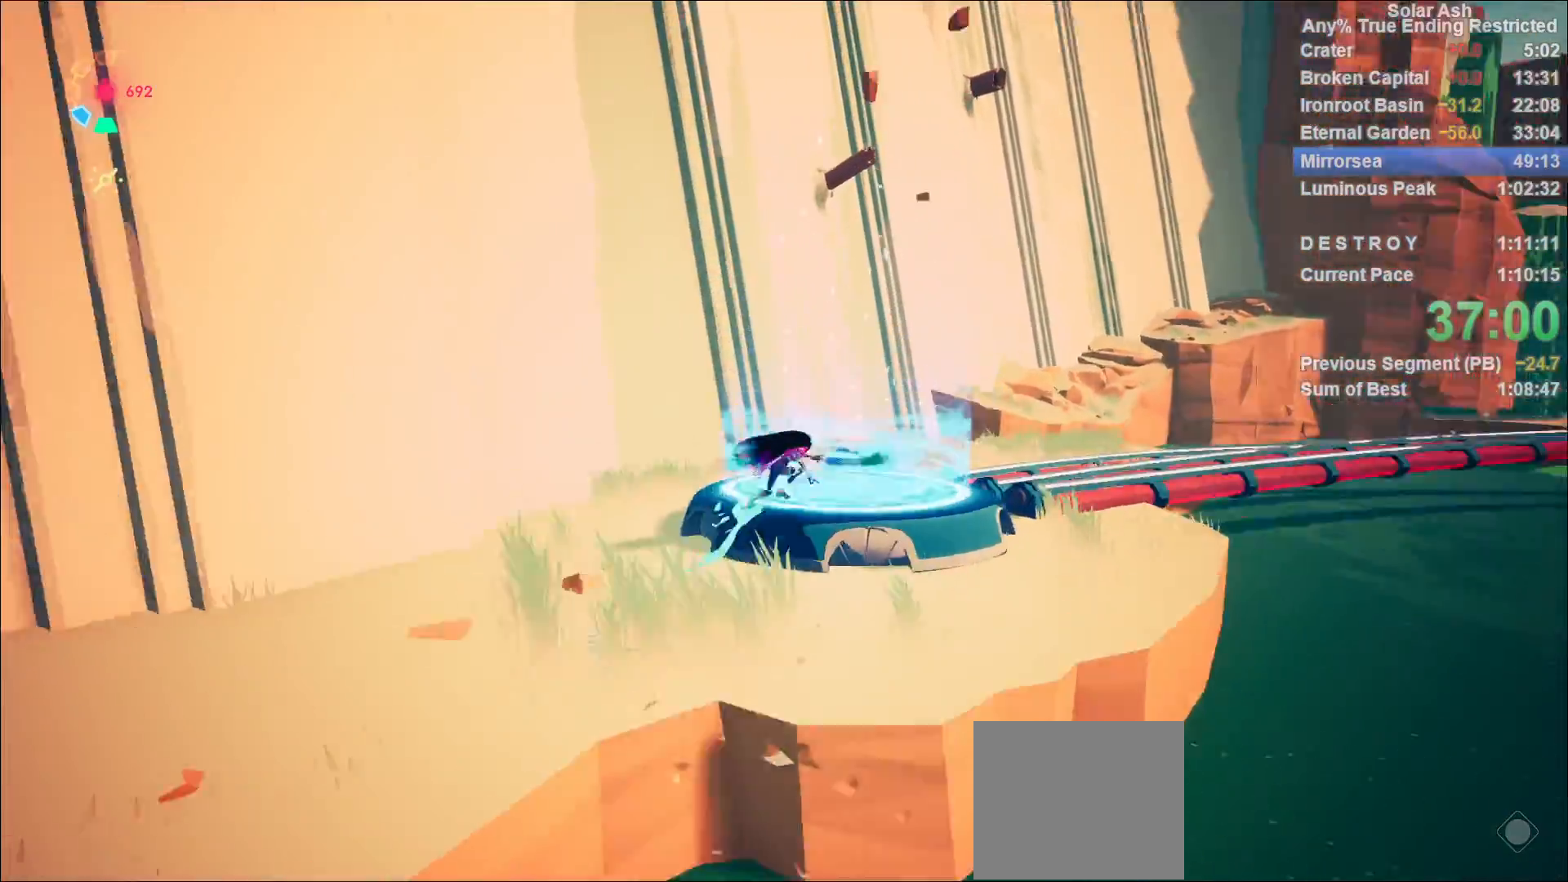
{"buttons": [], "left_stick": "center", "right_stick": "up-left", "events": [[17, "L1", "up"]]}
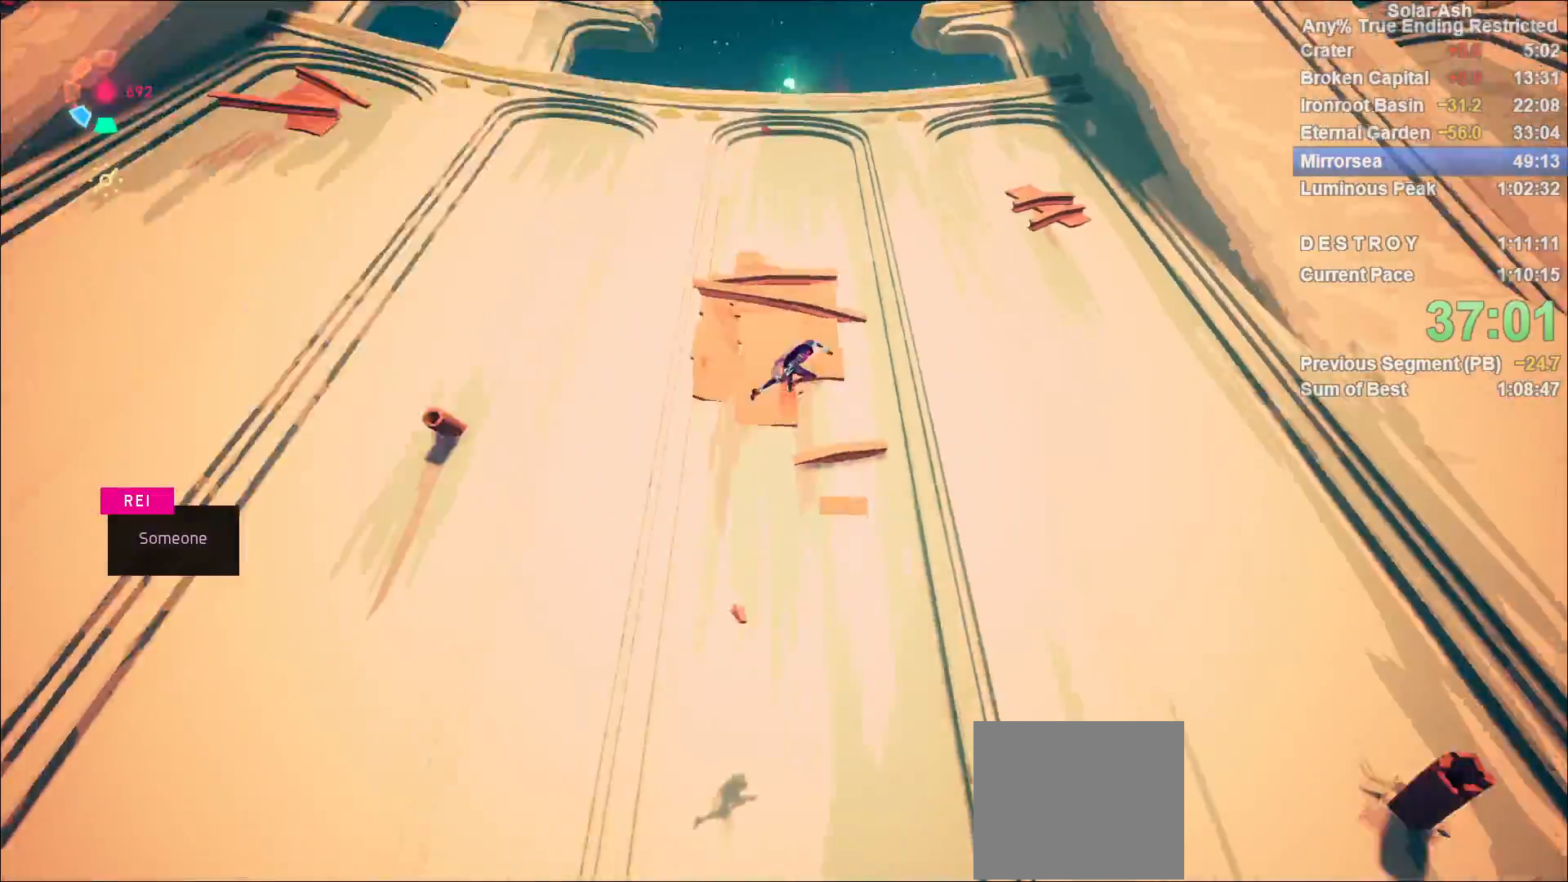
{"buttons": [], "left_stick": "center", "right_stick": "center", "events": [[117, "right_stick", "center"], [267, "R1", "down"], [283, "CIRCLE", "down"], [317, "R1", "up"], [333, "CIRCLE", "up"], [383, "R1", "down"], [450, "R1", "up"]]}